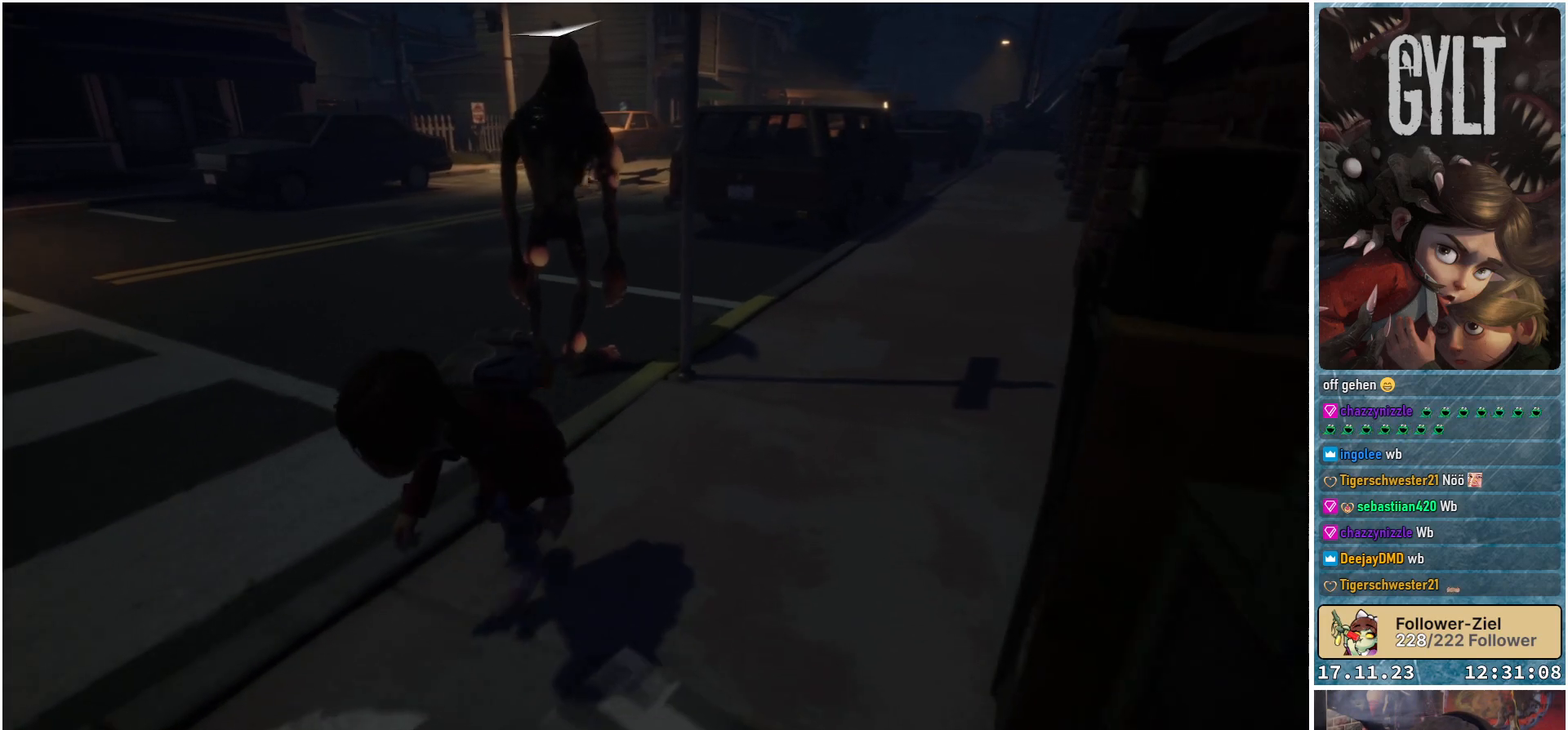
Gameplay with a controller (Xbox layout); each line is a JSON object with the inputs held at the frame after it. "events" lists button and stick changes between this image and that frame as [ms after this image, input, new state], when the widget could be followed in between.
{"buttons": [], "left_stick": "down-left", "right_stick": "center", "events": []}
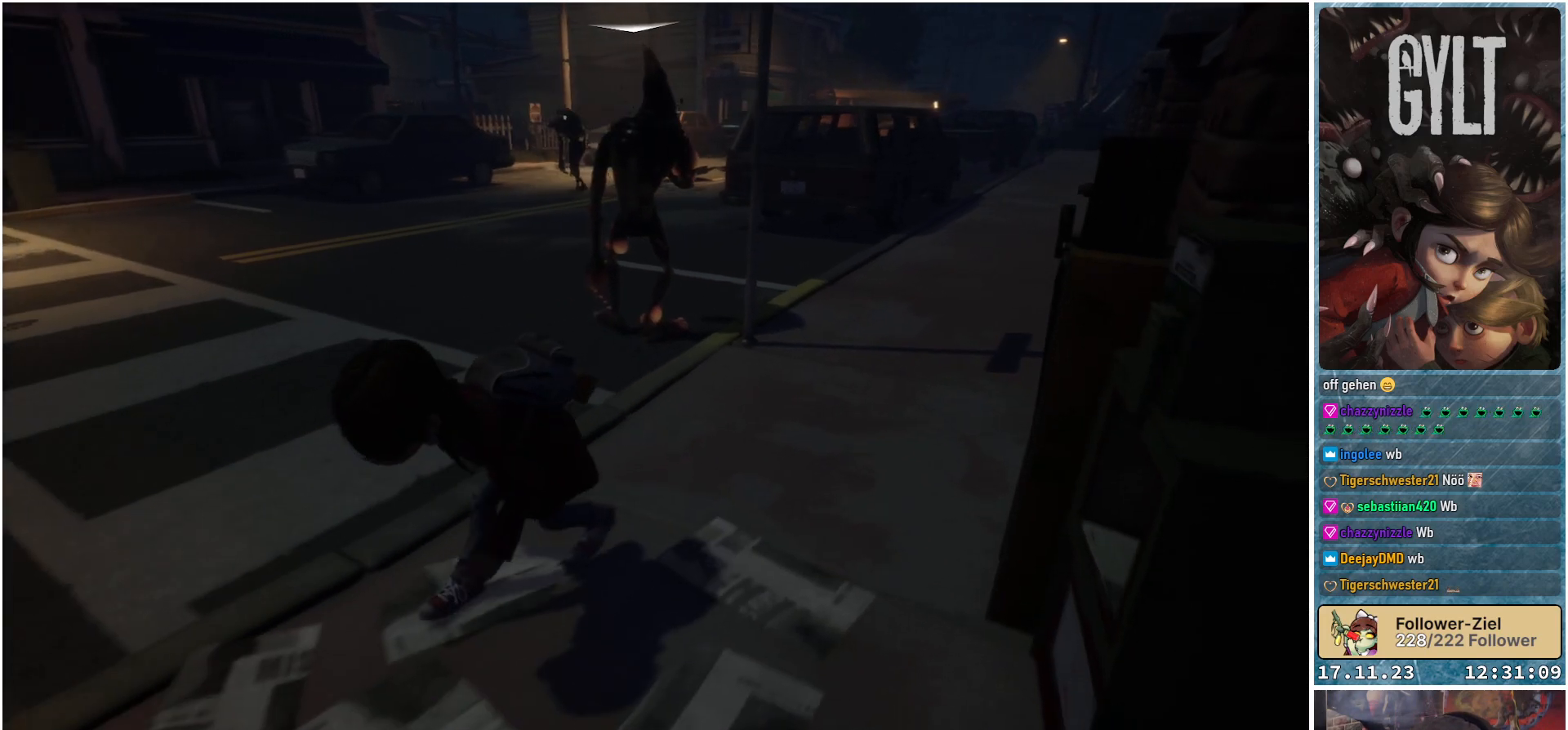
{"buttons": [], "left_stick": "down-left", "right_stick": "left", "events": [[417, "right_stick", "left"]]}
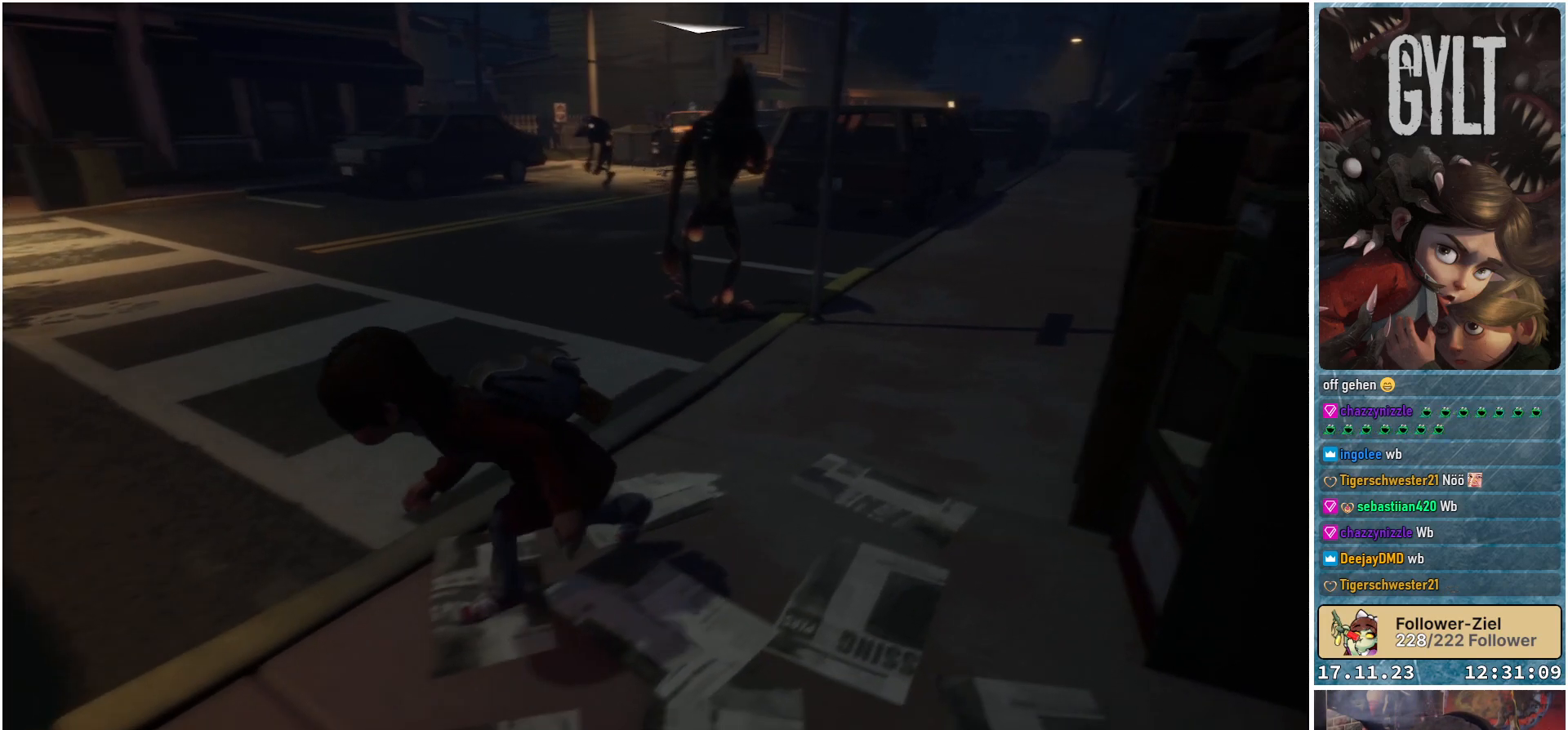
{"buttons": [], "left_stick": "down-left", "right_stick": "center", "events": [[233, "right_stick", "center"]]}
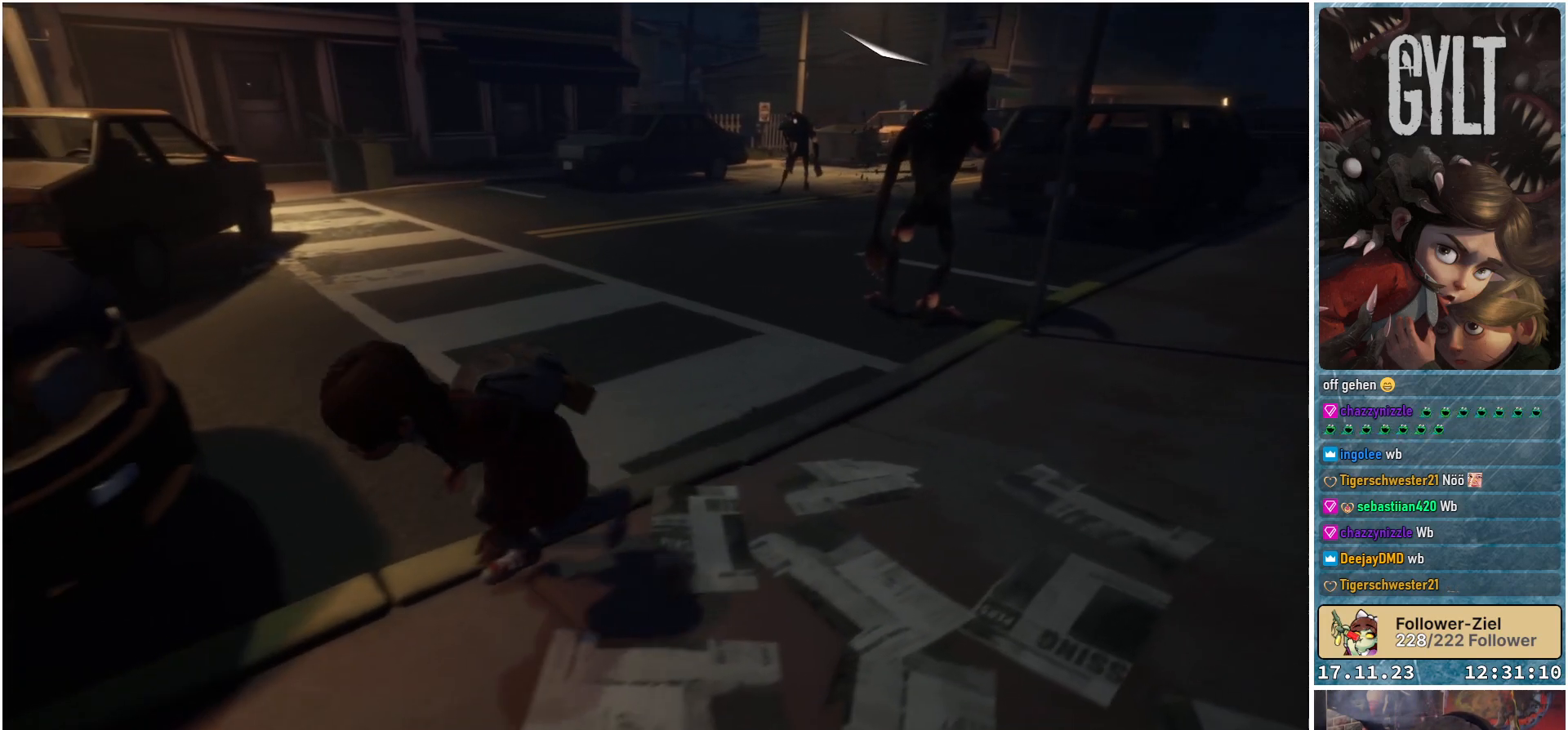
{"buttons": [], "left_stick": "down-left", "right_stick": "right", "events": [[350, "right_stick", "right"]]}
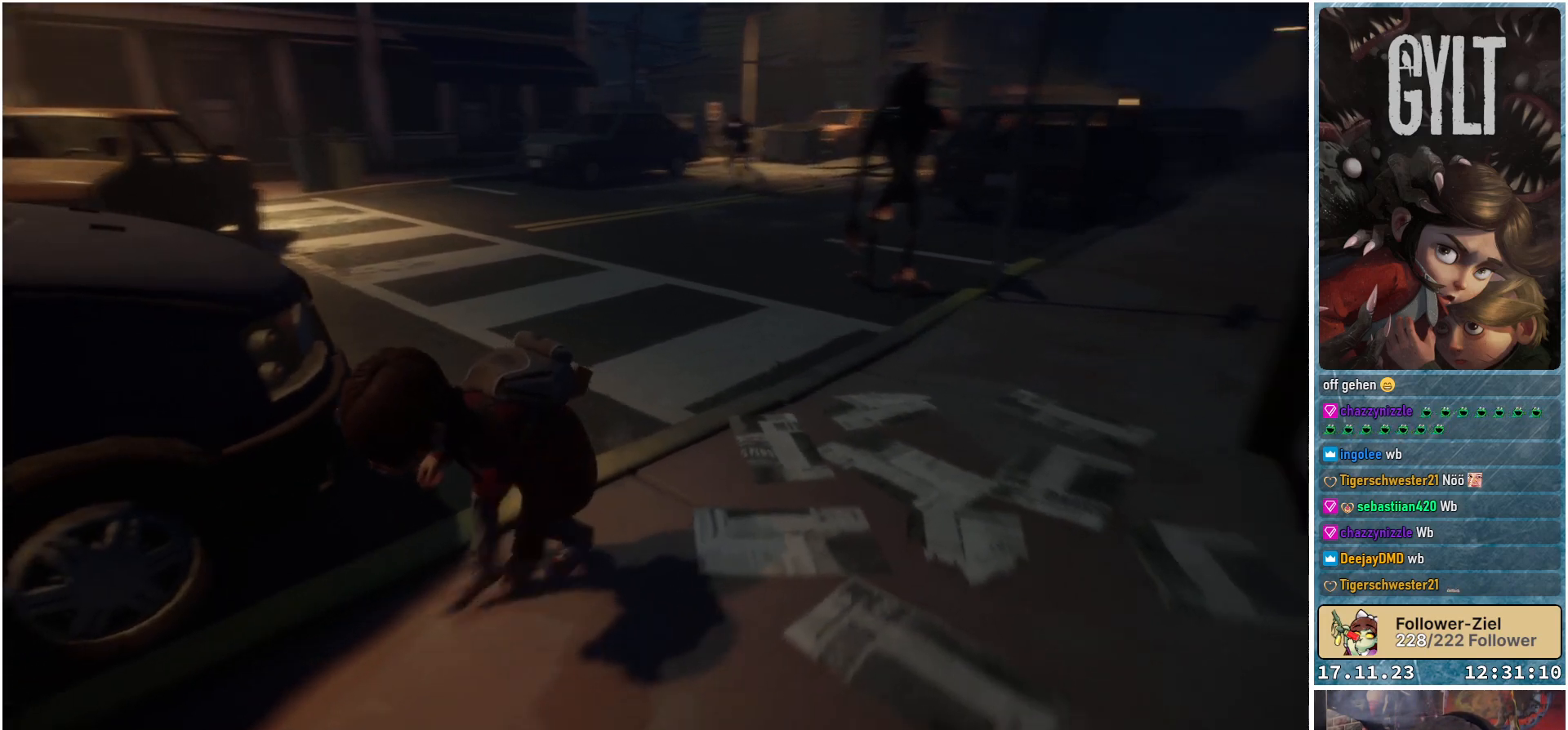
{"buttons": [], "left_stick": "down-left", "right_stick": "right", "events": []}
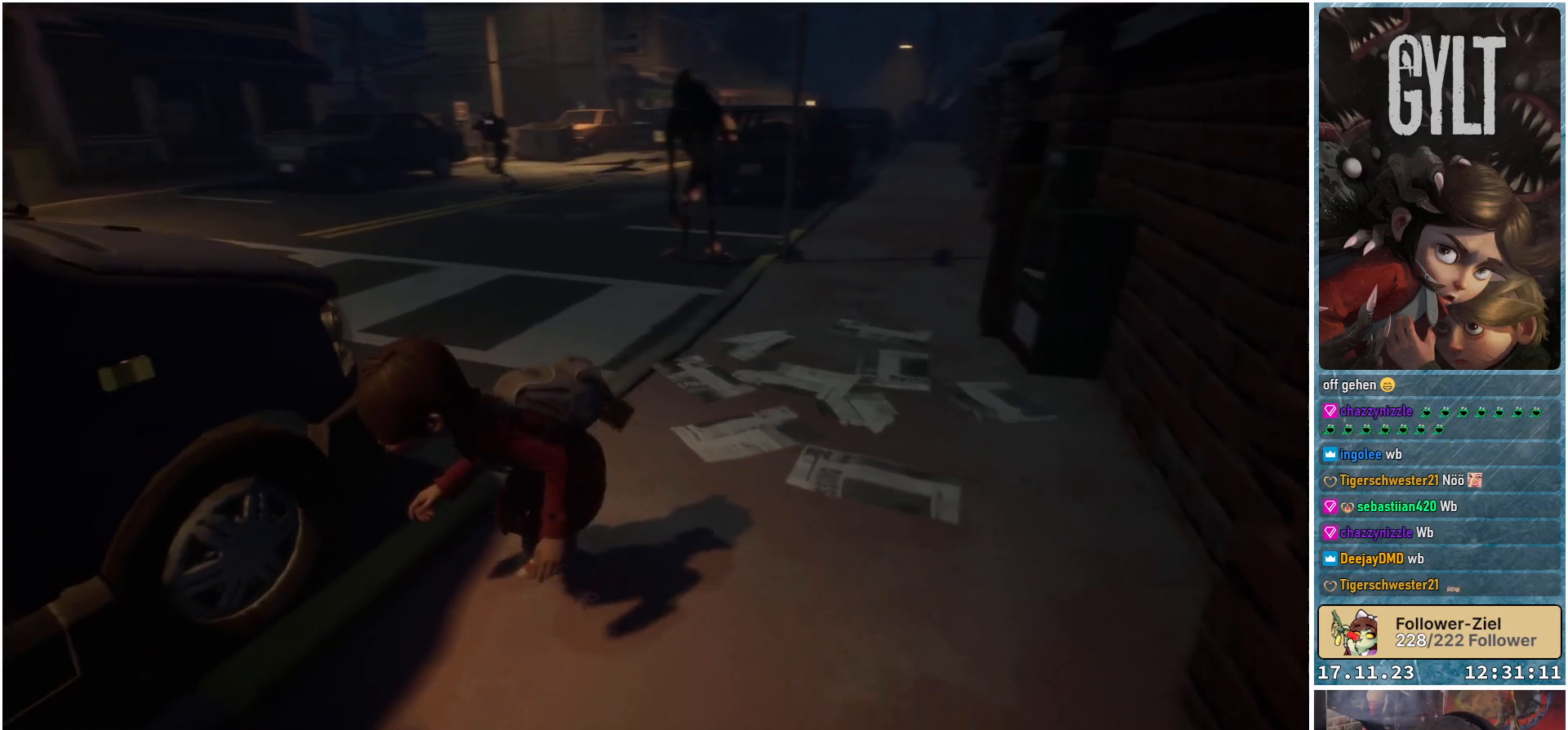
{"buttons": [], "left_stick": "center", "right_stick": "center", "events": [[100, "right_stick", "down-right"], [317, "right_stick", "center"], [367, "left_stick", "center"]]}
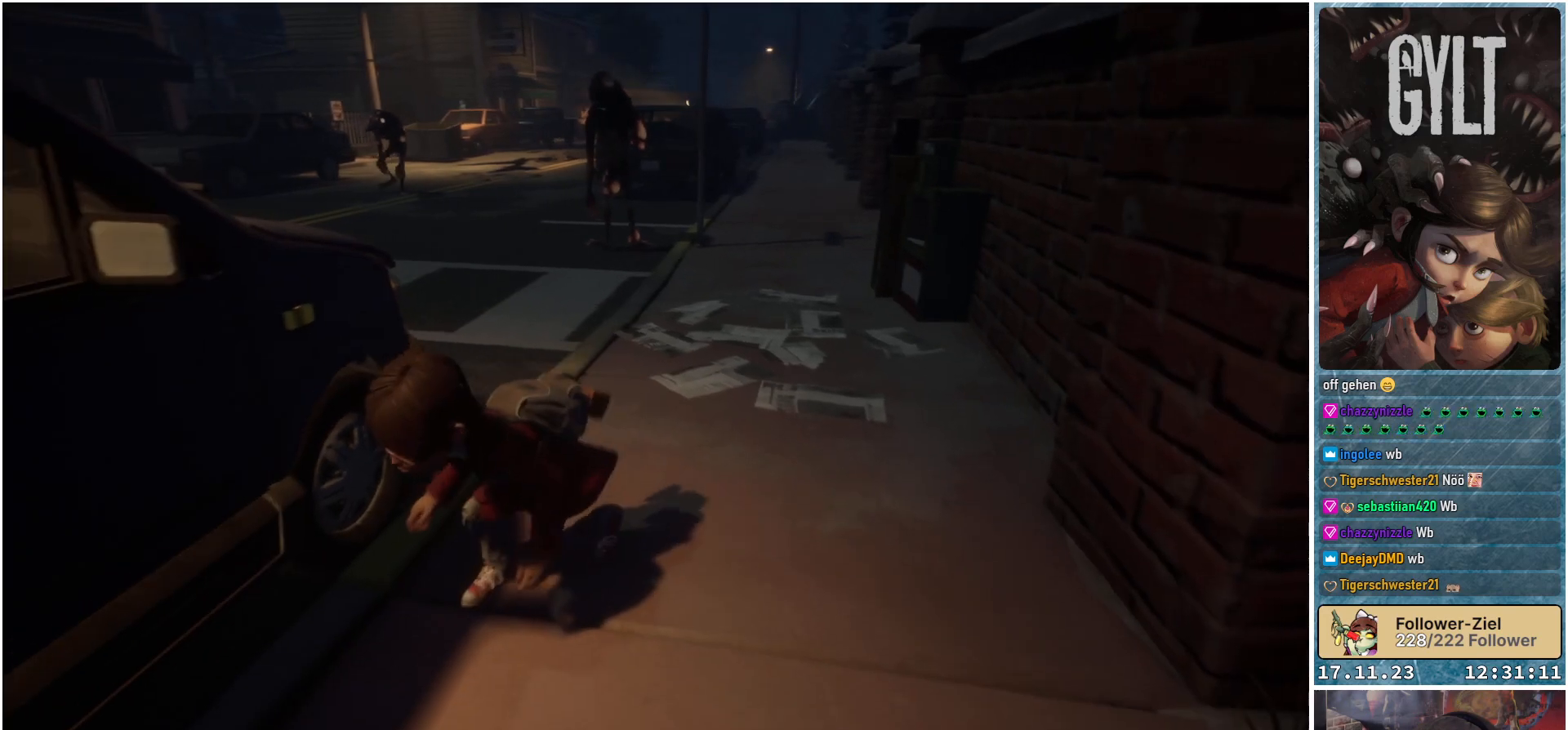
{"buttons": [], "left_stick": "center", "right_stick": "center", "events": []}
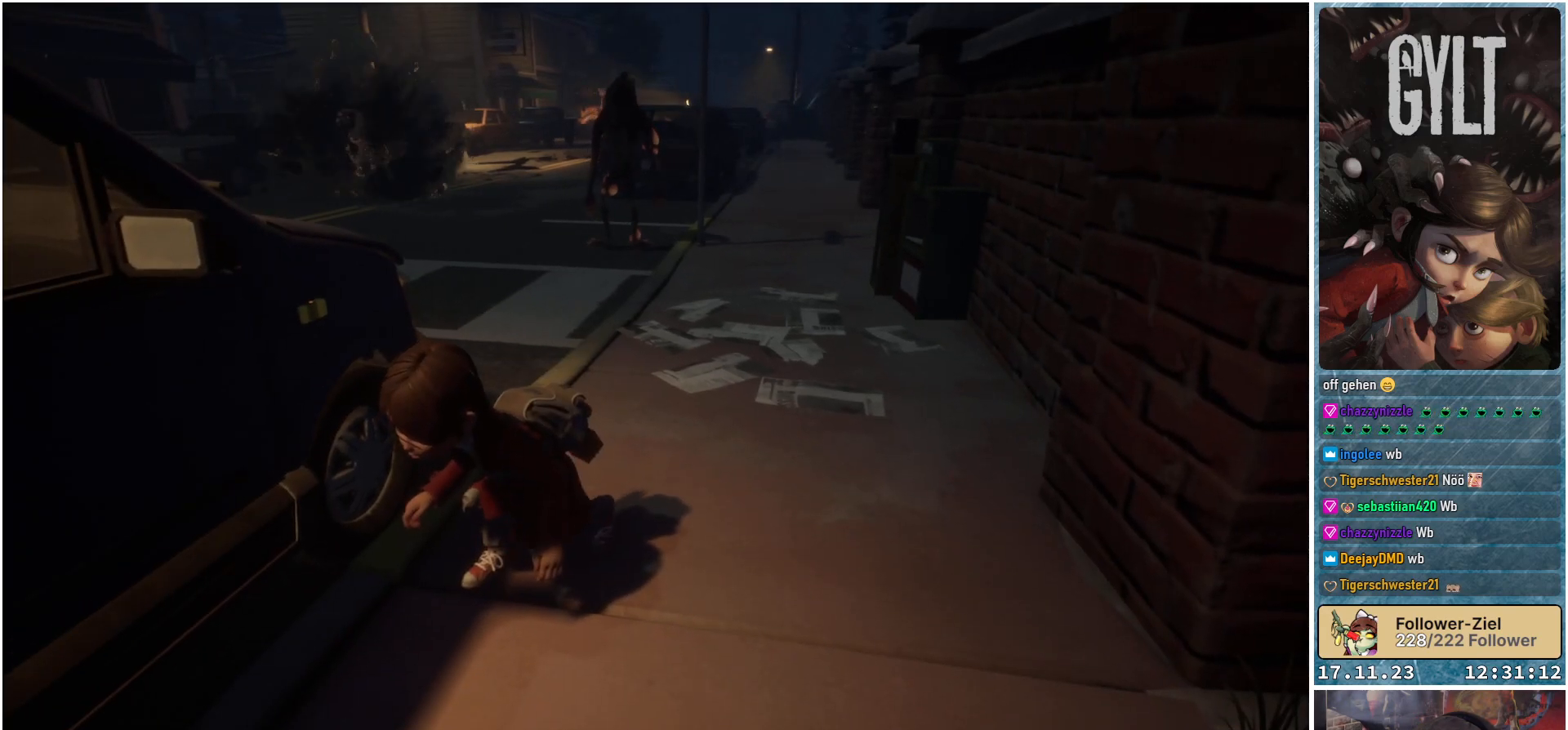
{"buttons": [], "left_stick": "center", "right_stick": "center", "events": []}
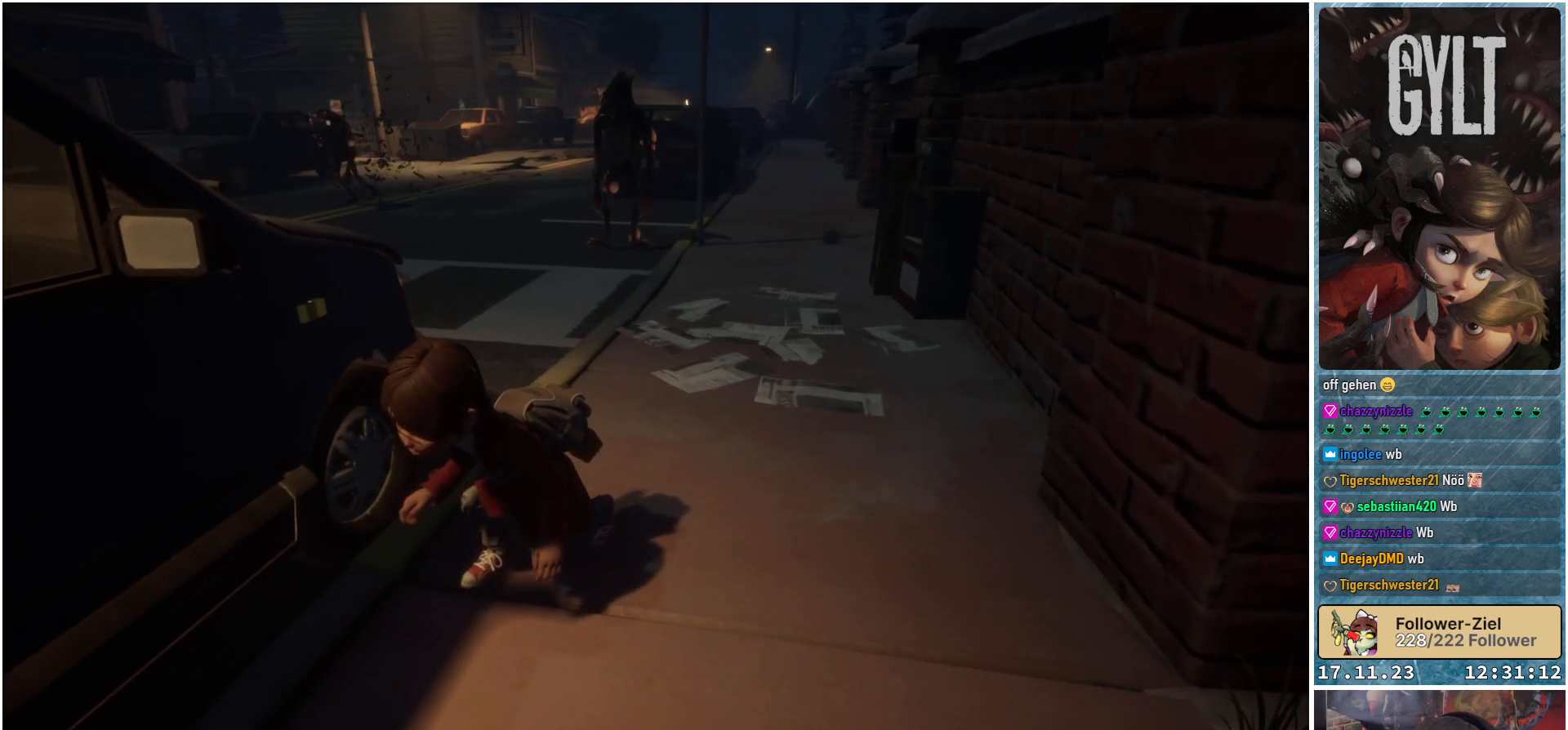
{"buttons": [], "left_stick": "down-left", "right_stick": "center", "events": [[183, "left_stick", "down"], [367, "left_stick", "down-left"]]}
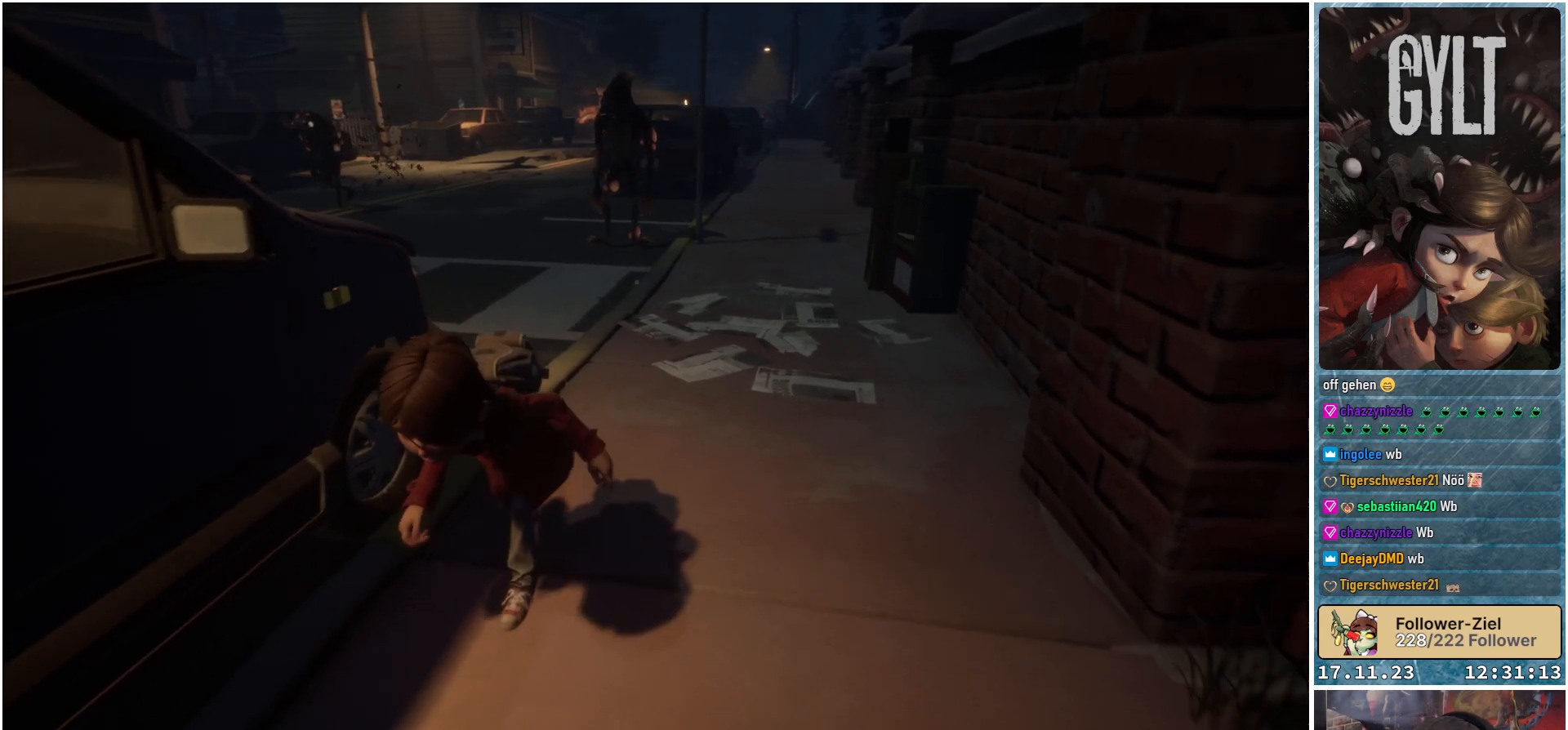
{"buttons": [], "left_stick": "center", "right_stick": "center", "events": [[267, "left_stick", "center"]]}
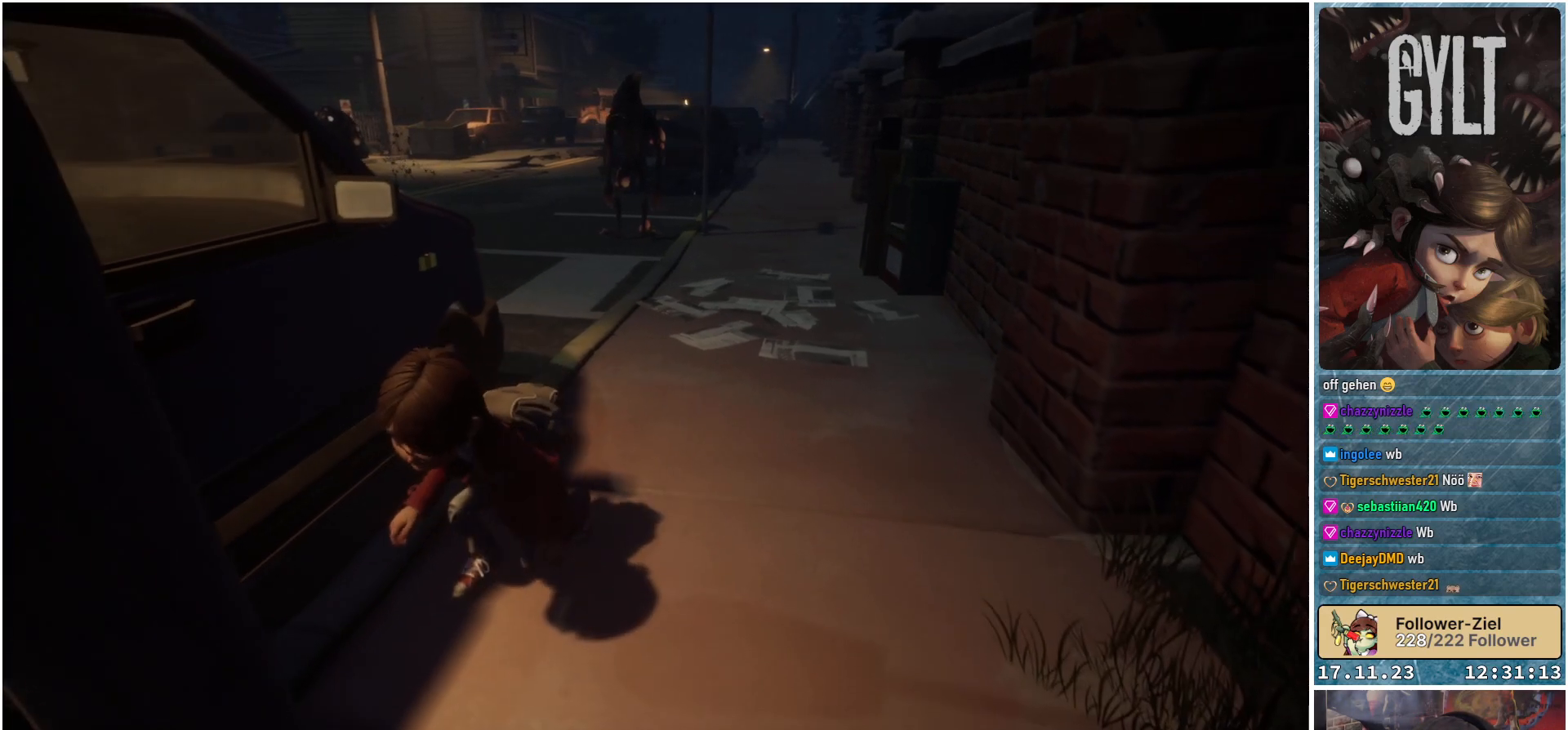
{"buttons": [], "left_stick": "center", "right_stick": "down-left", "events": [[467, "right_stick", "down-left"]]}
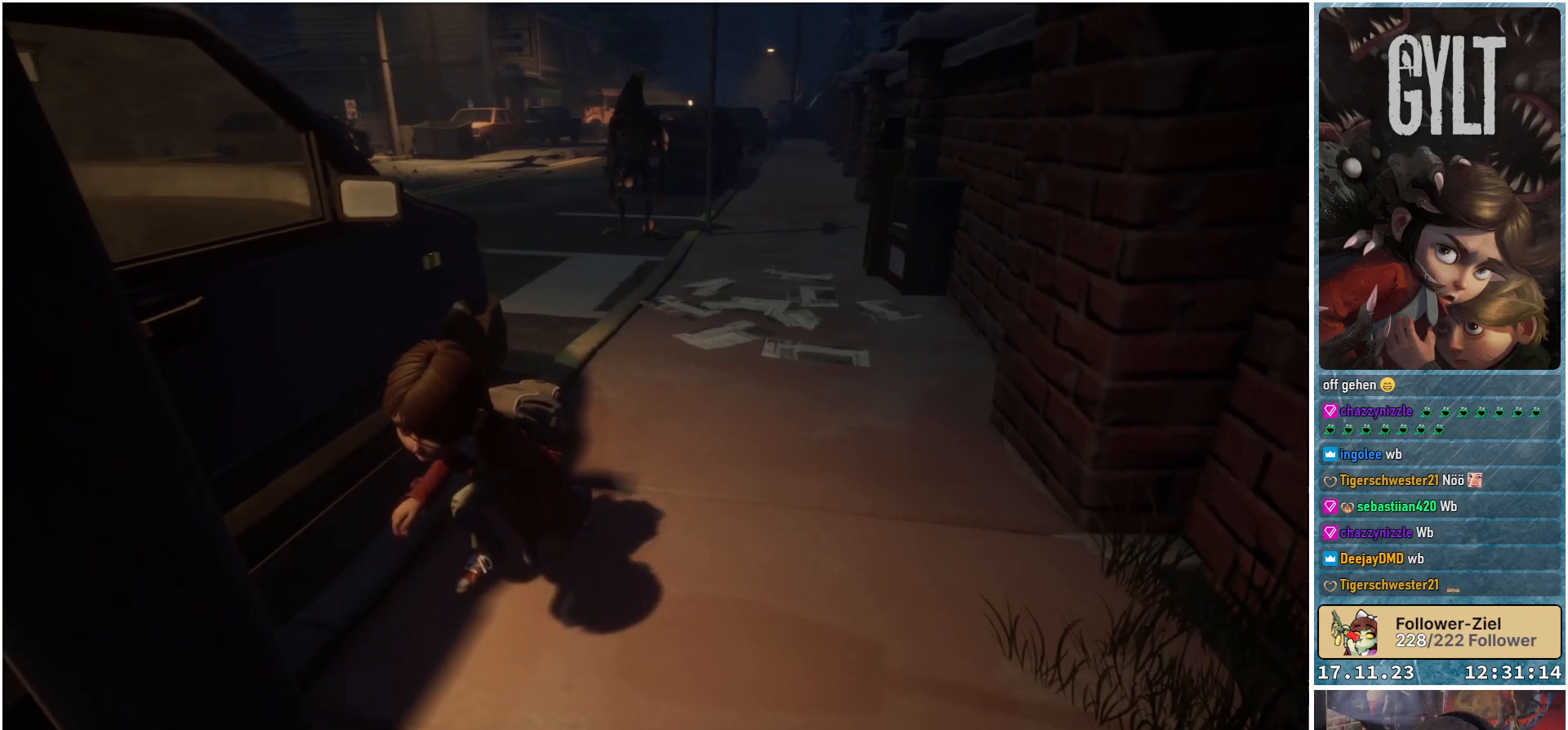
{"buttons": [], "left_stick": "center", "right_stick": "center", "events": [[117, "right_stick", "center"]]}
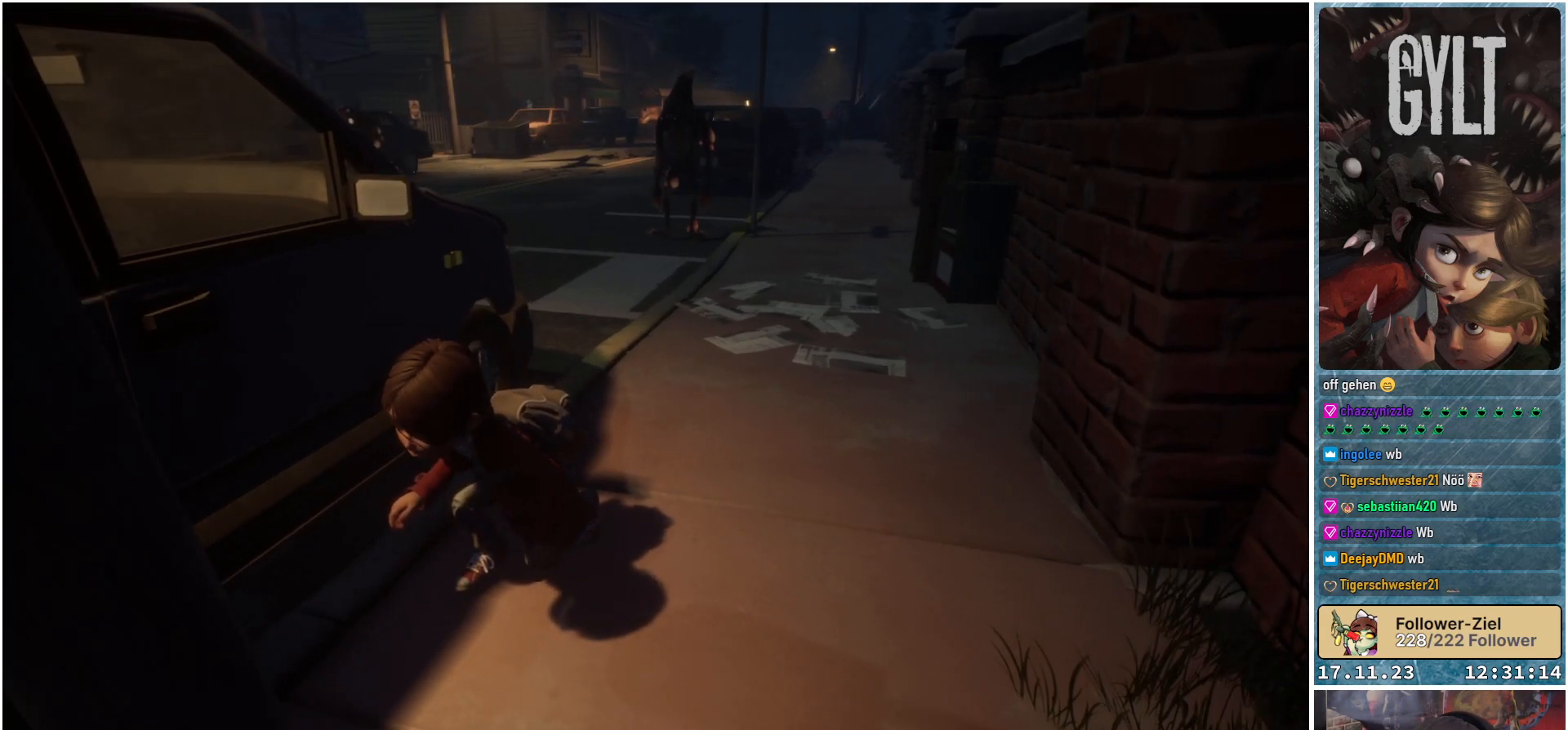
{"buttons": [], "left_stick": "right", "right_stick": "down-left", "events": [[167, "right_stick", "down-left"], [183, "left_stick", "right"]]}
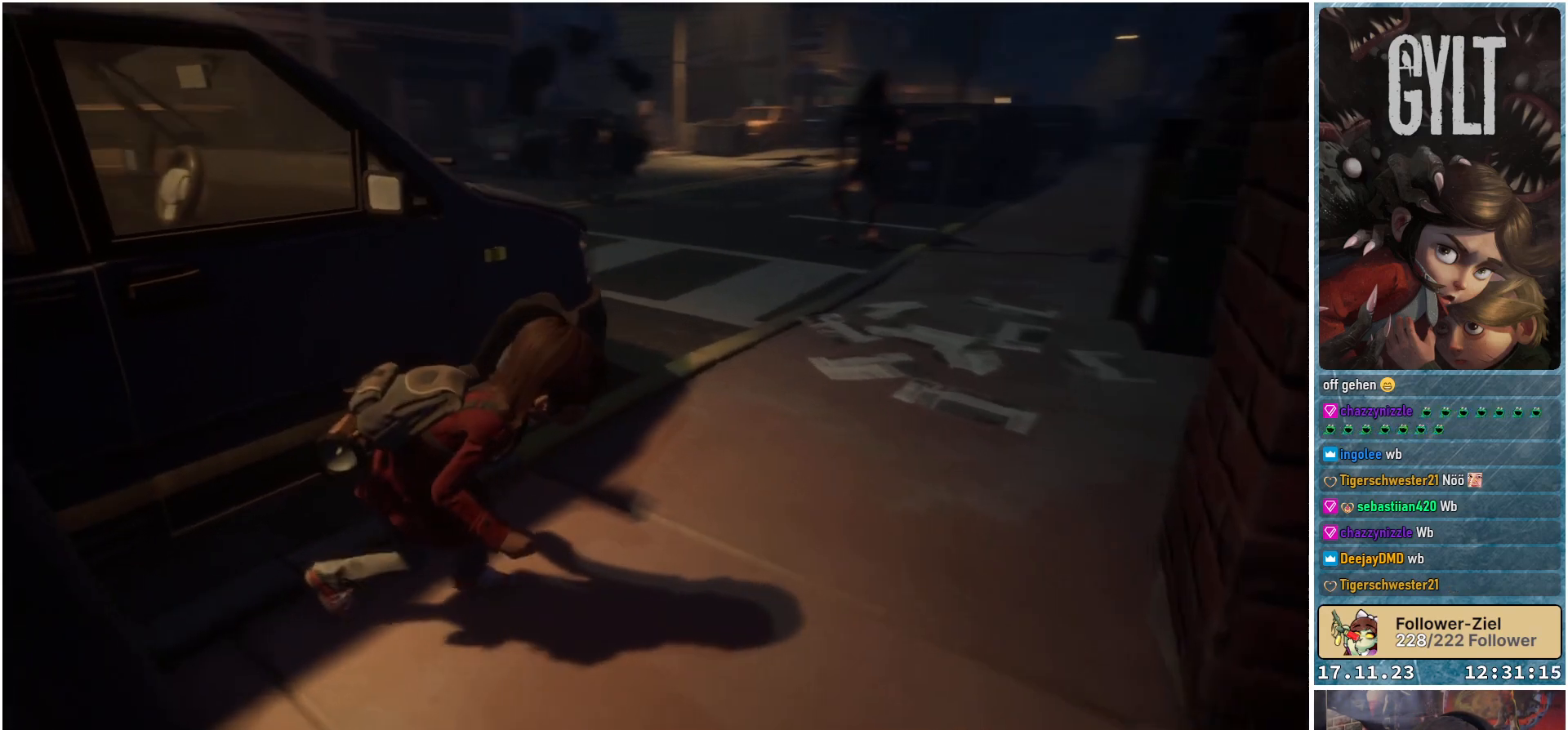
{"buttons": [], "left_stick": "up-right", "right_stick": "center", "events": [[33, "right_stick", "center"], [500, "left_stick", "up-right"]]}
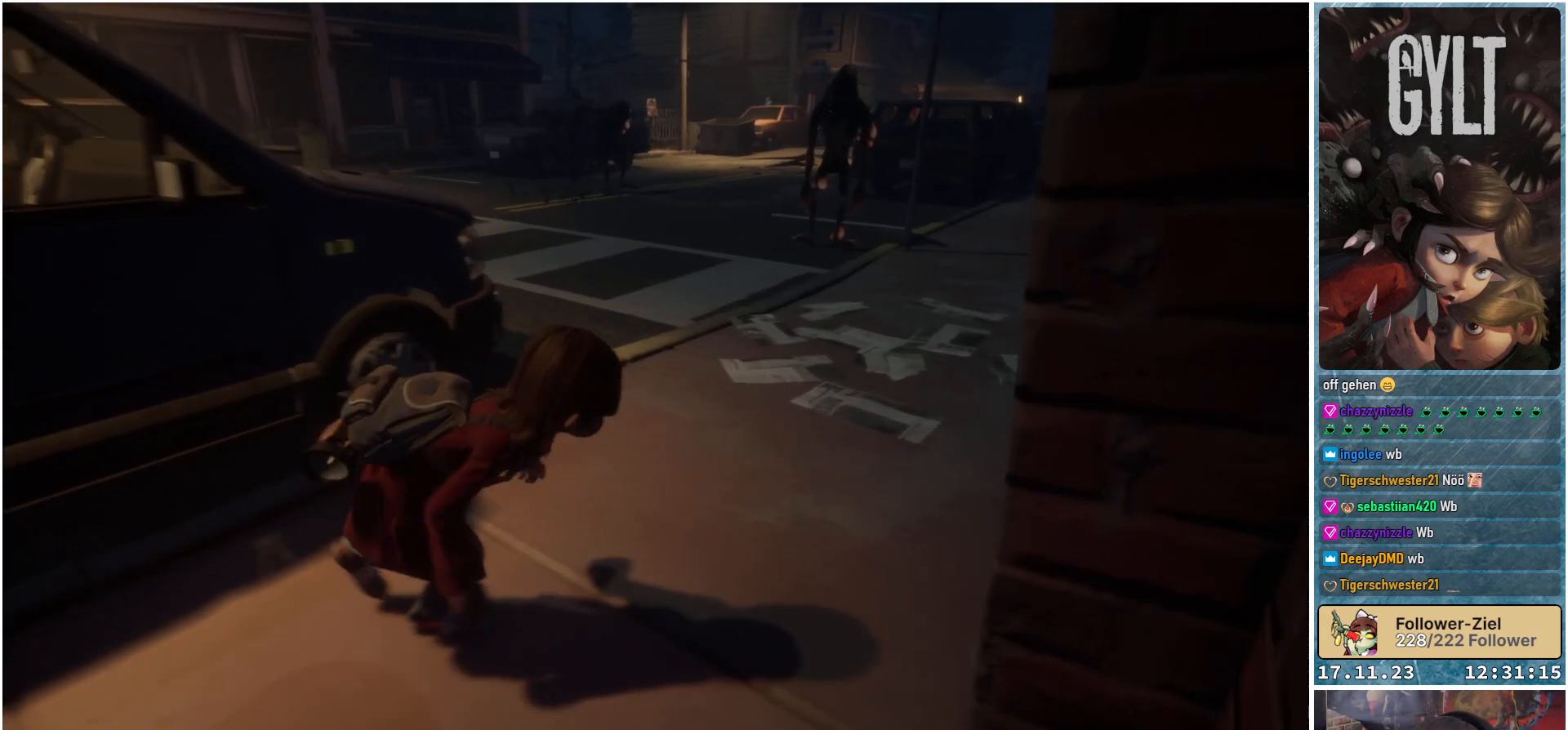
{"buttons": [], "left_stick": "up-right", "right_stick": "center", "events": []}
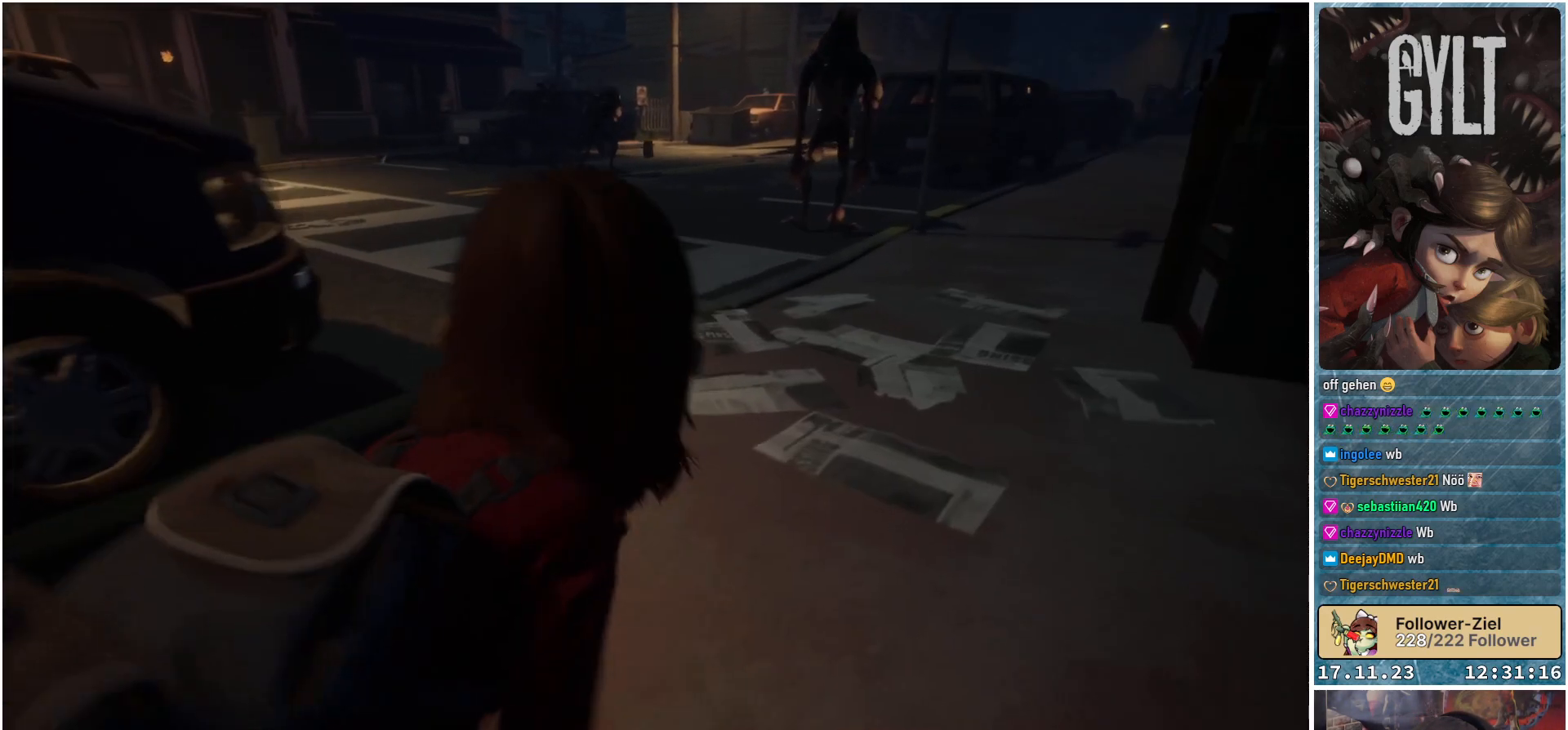
{"buttons": [], "left_stick": "up", "right_stick": "down-left", "events": [[17, "left_stick", "up"], [333, "right_stick", "down-left"]]}
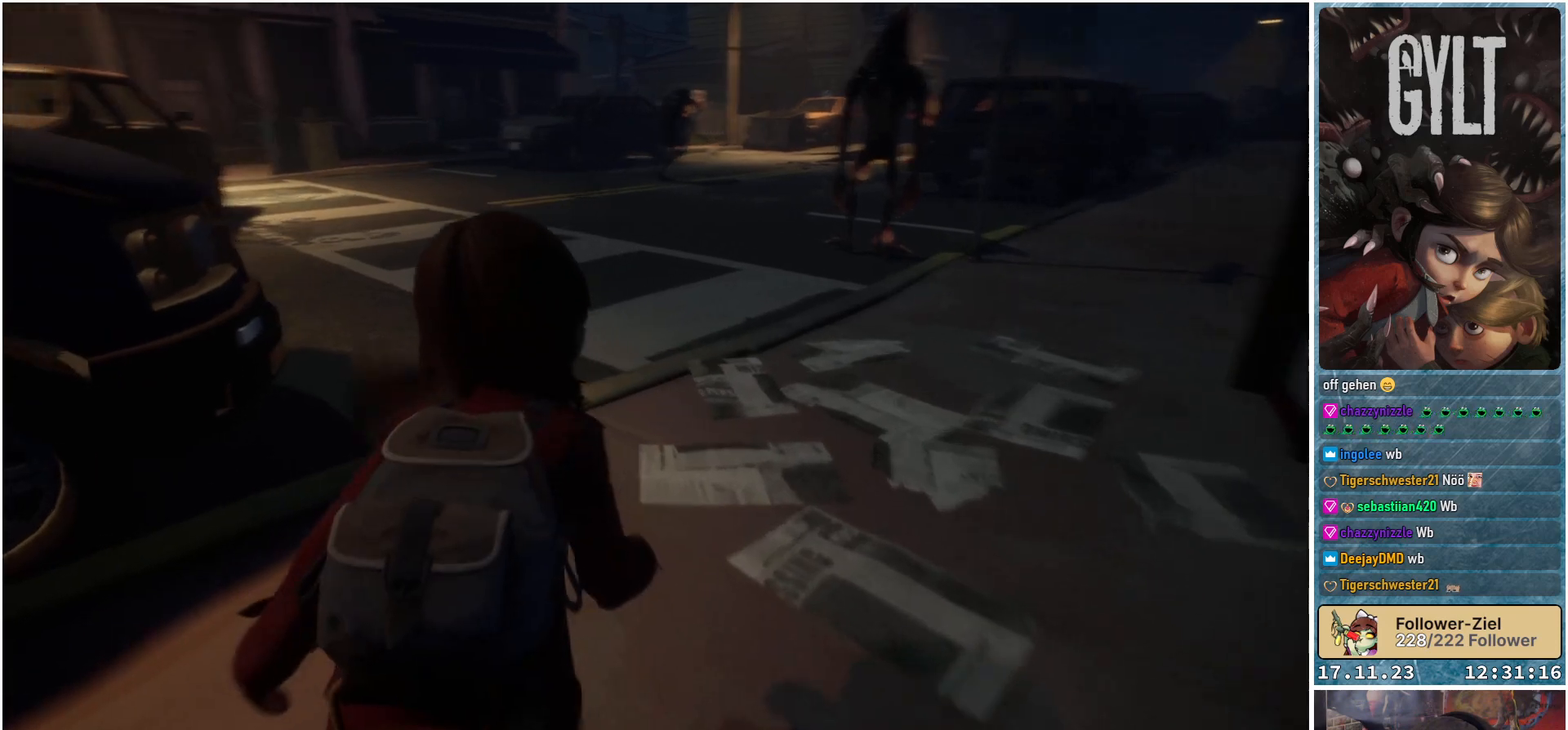
{"buttons": [], "left_stick": "up", "right_stick": "center", "events": [[200, "right_stick", "center"]]}
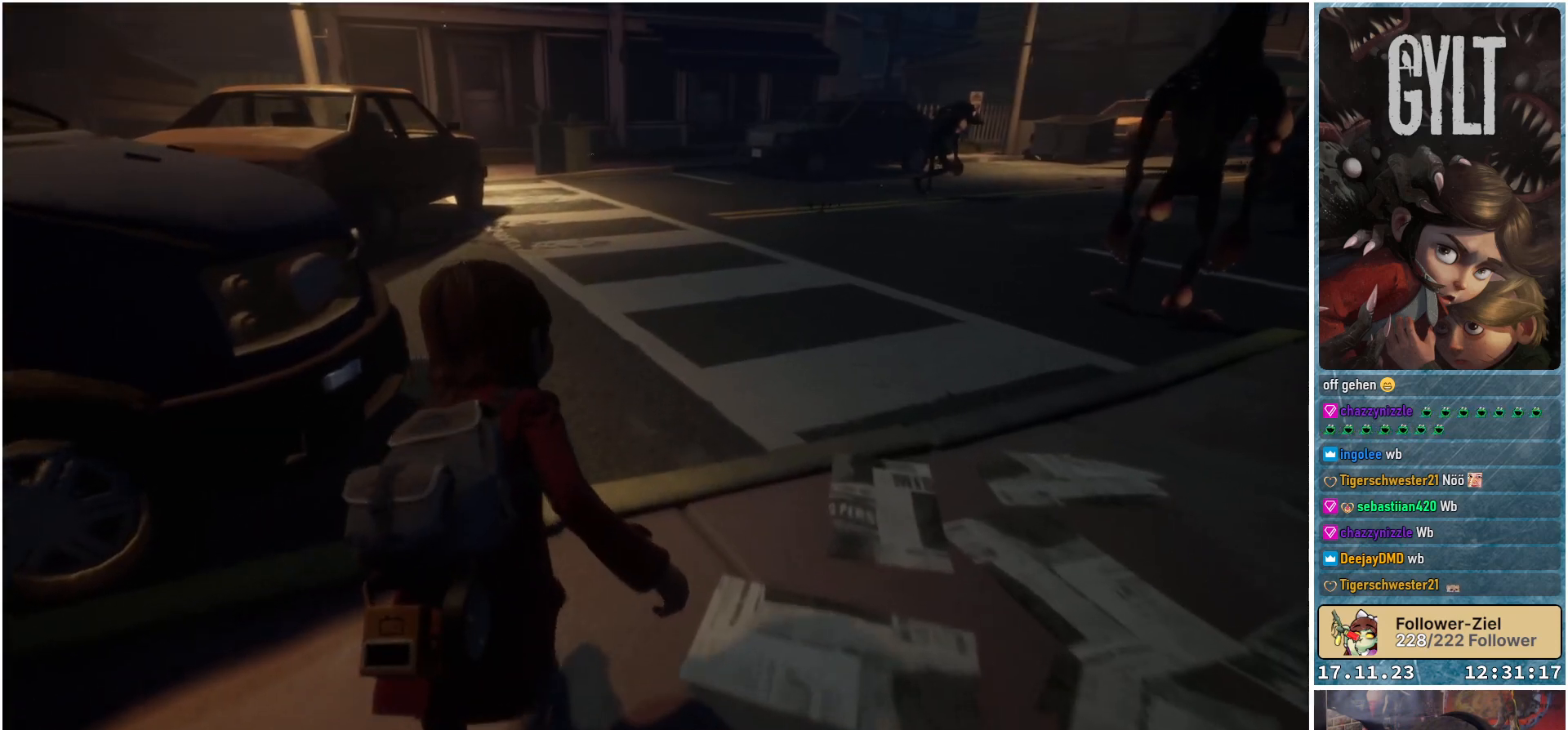
{"buttons": [], "left_stick": "up", "right_stick": "center", "events": []}
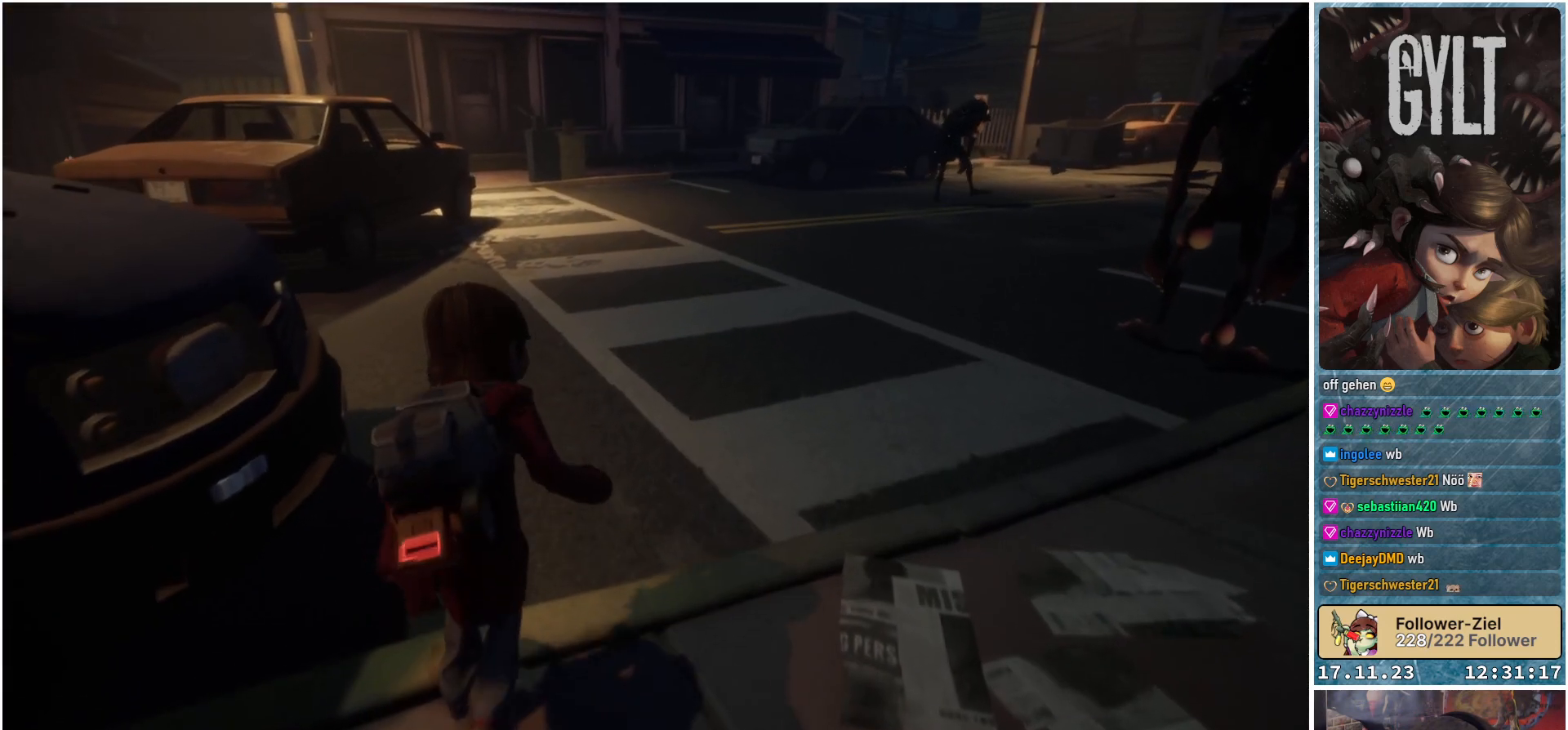
{"buttons": [], "left_stick": "up", "right_stick": "left", "events": [[217, "right_stick", "left"]]}
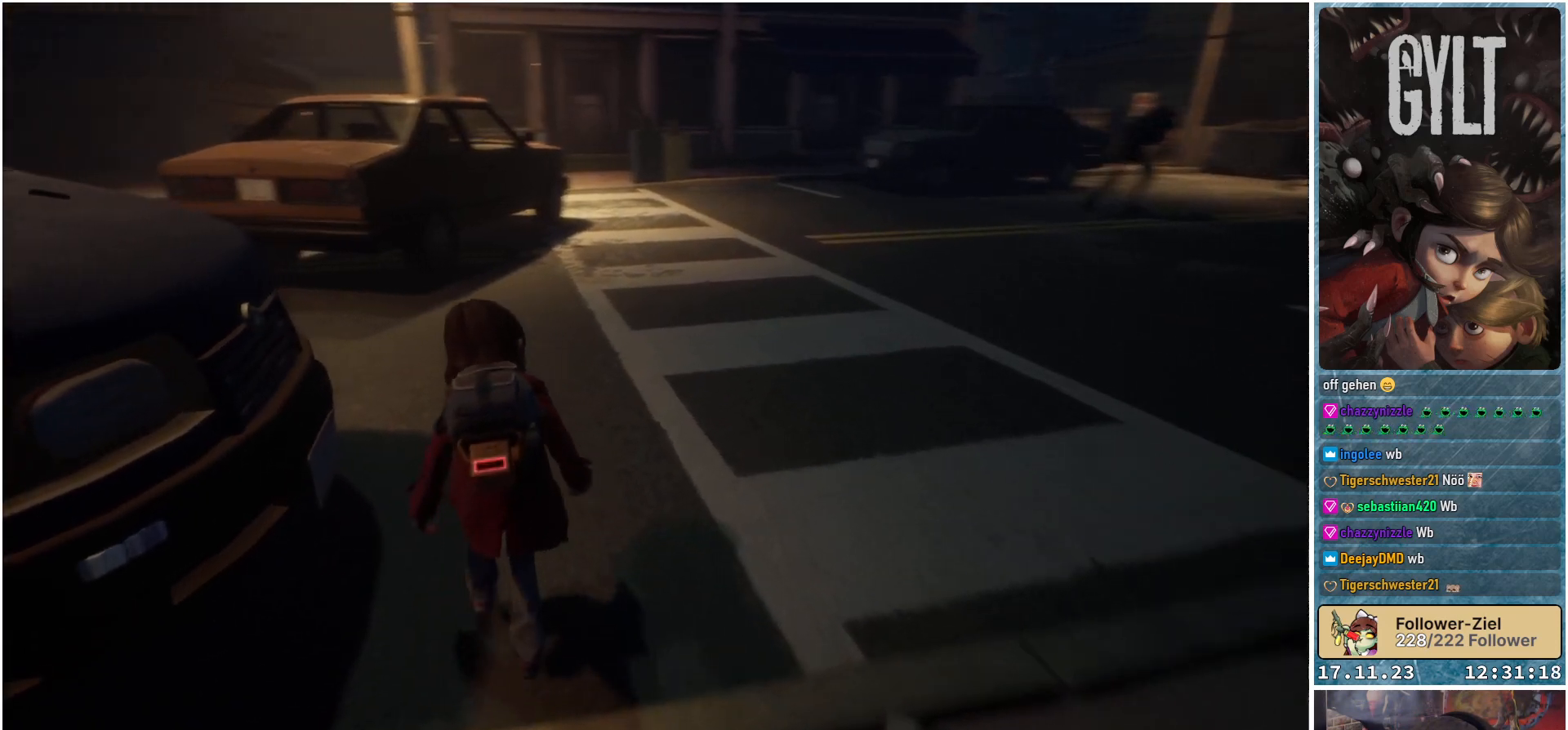
{"buttons": [], "left_stick": "up", "right_stick": "center", "events": [[150, "right_stick", "down-left"], [500, "right_stick", "center"]]}
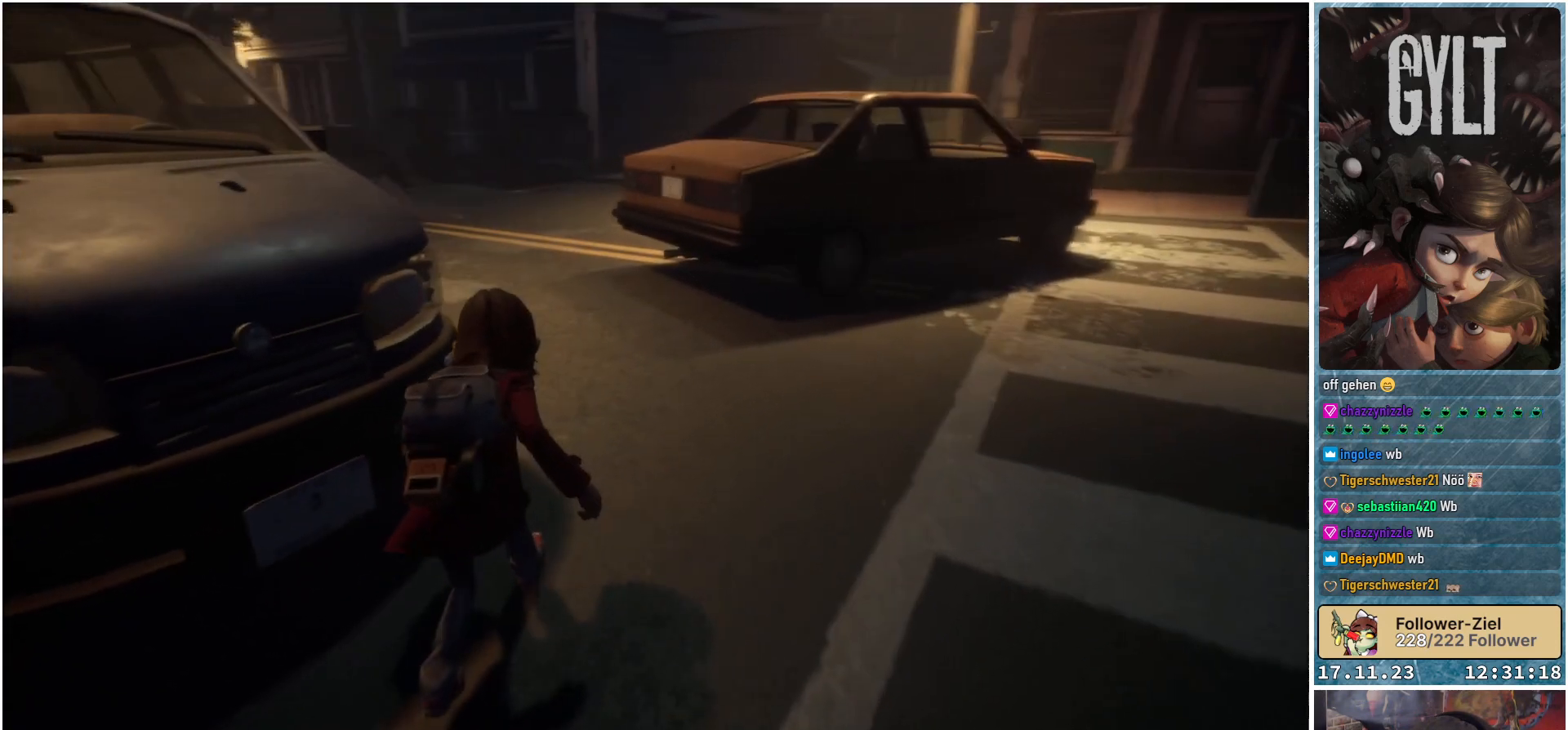
{"buttons": [], "left_stick": "up", "right_stick": "down-left", "events": [[450, "right_stick", "down-left"]]}
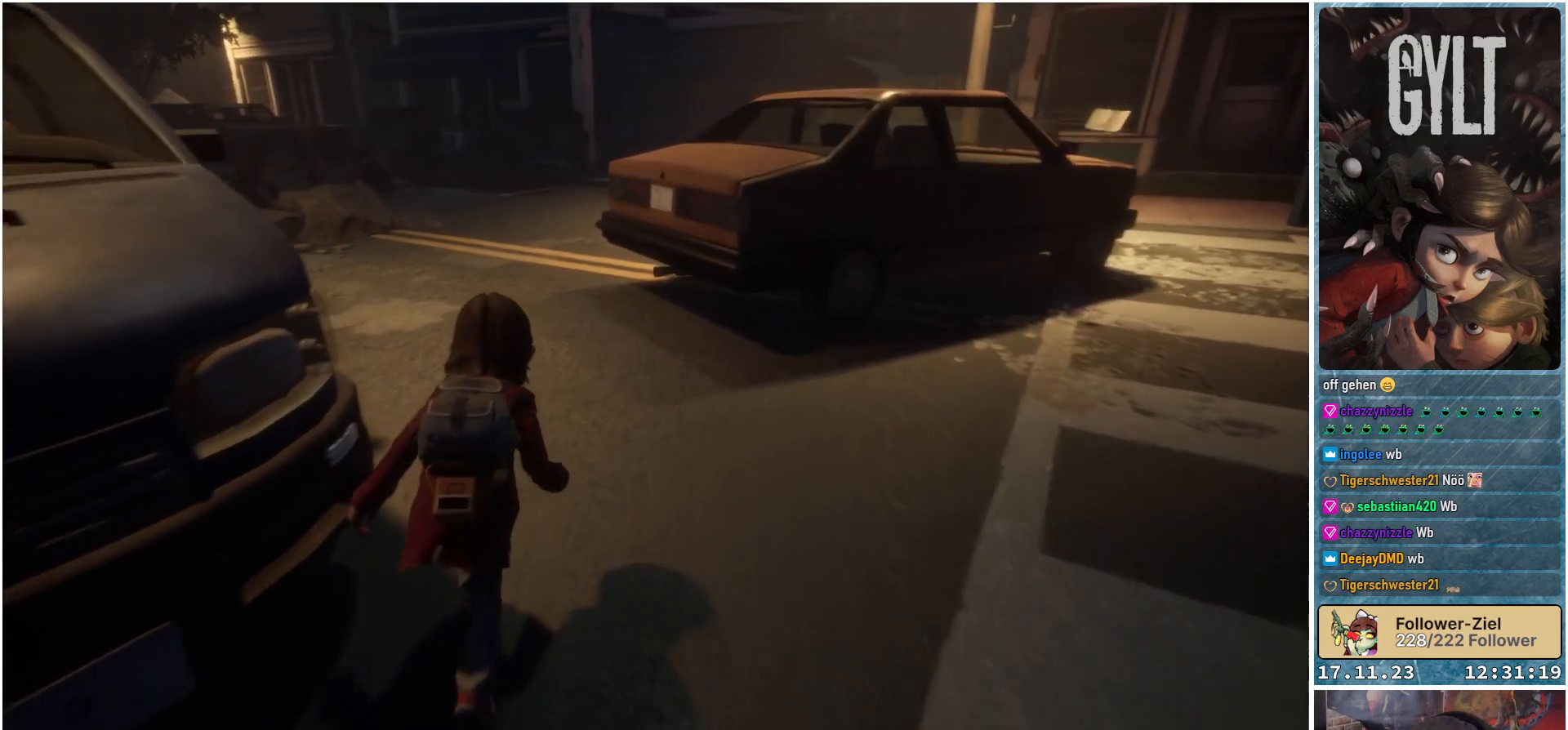
{"buttons": [], "left_stick": "up", "right_stick": "center", "events": [[217, "right_stick", "center"]]}
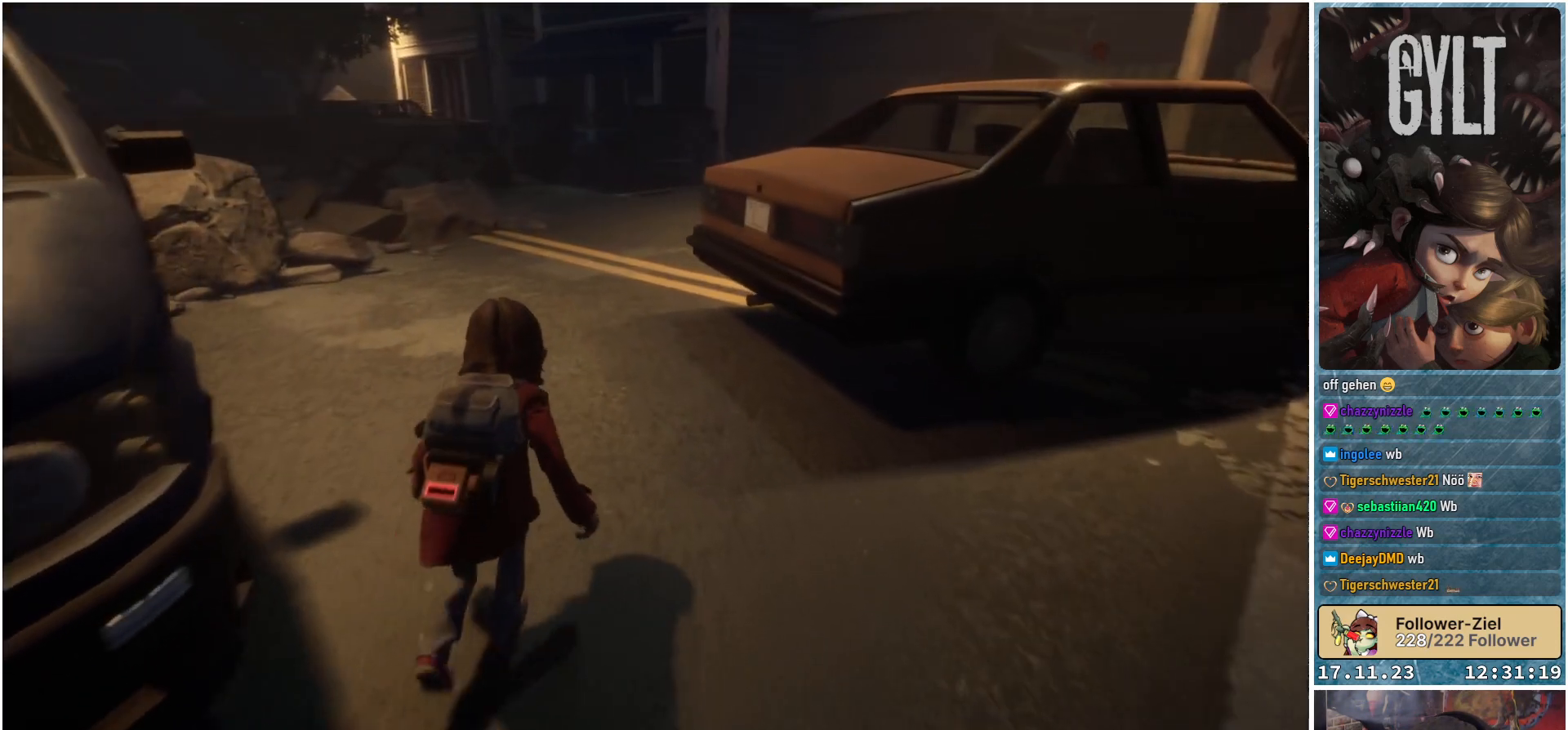
{"buttons": [], "left_stick": "up", "right_stick": "center", "events": [[217, "right_stick", "down-left"], [467, "right_stick", "center"]]}
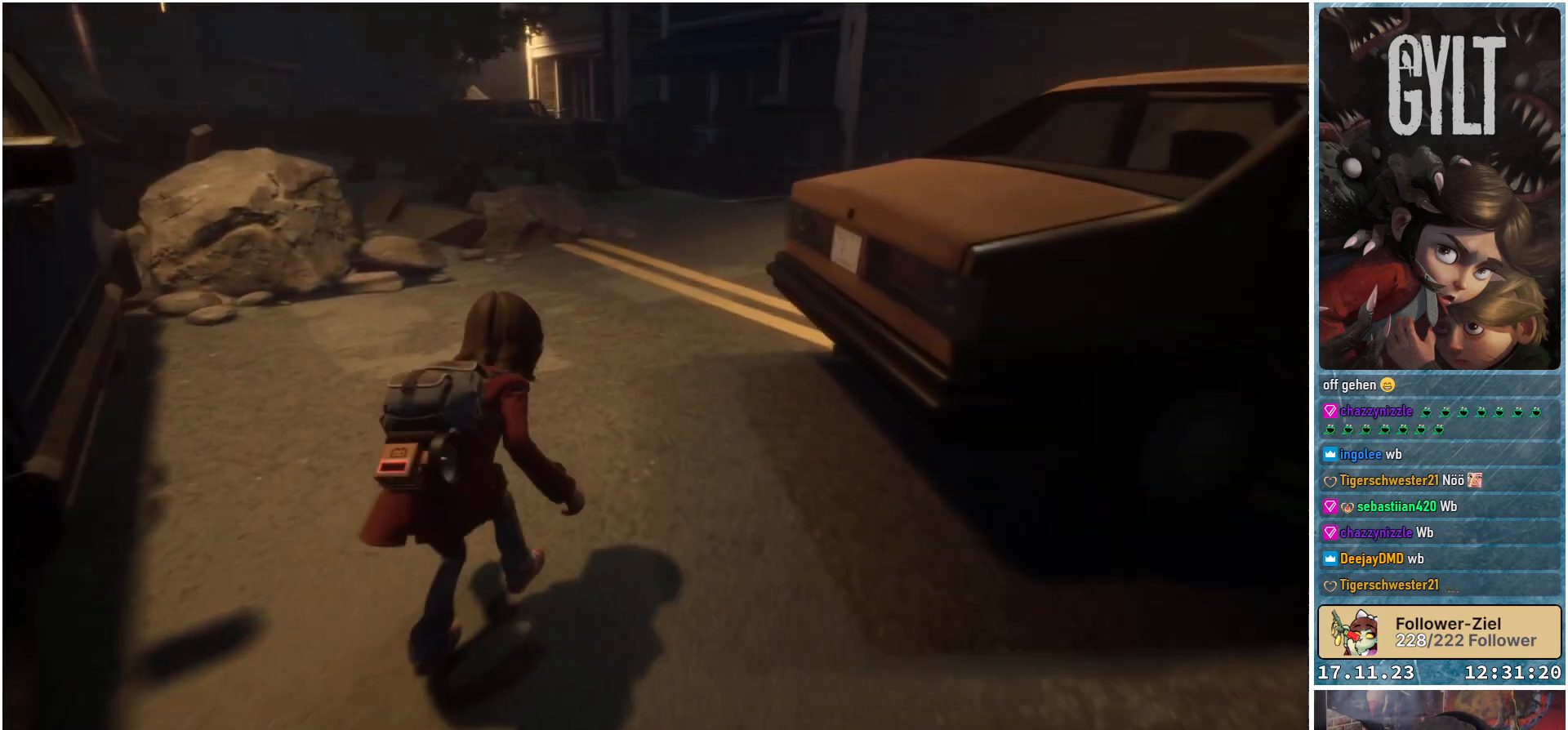
{"buttons": [], "left_stick": "up-right", "right_stick": "center", "events": [[250, "left_stick", "up-right"]]}
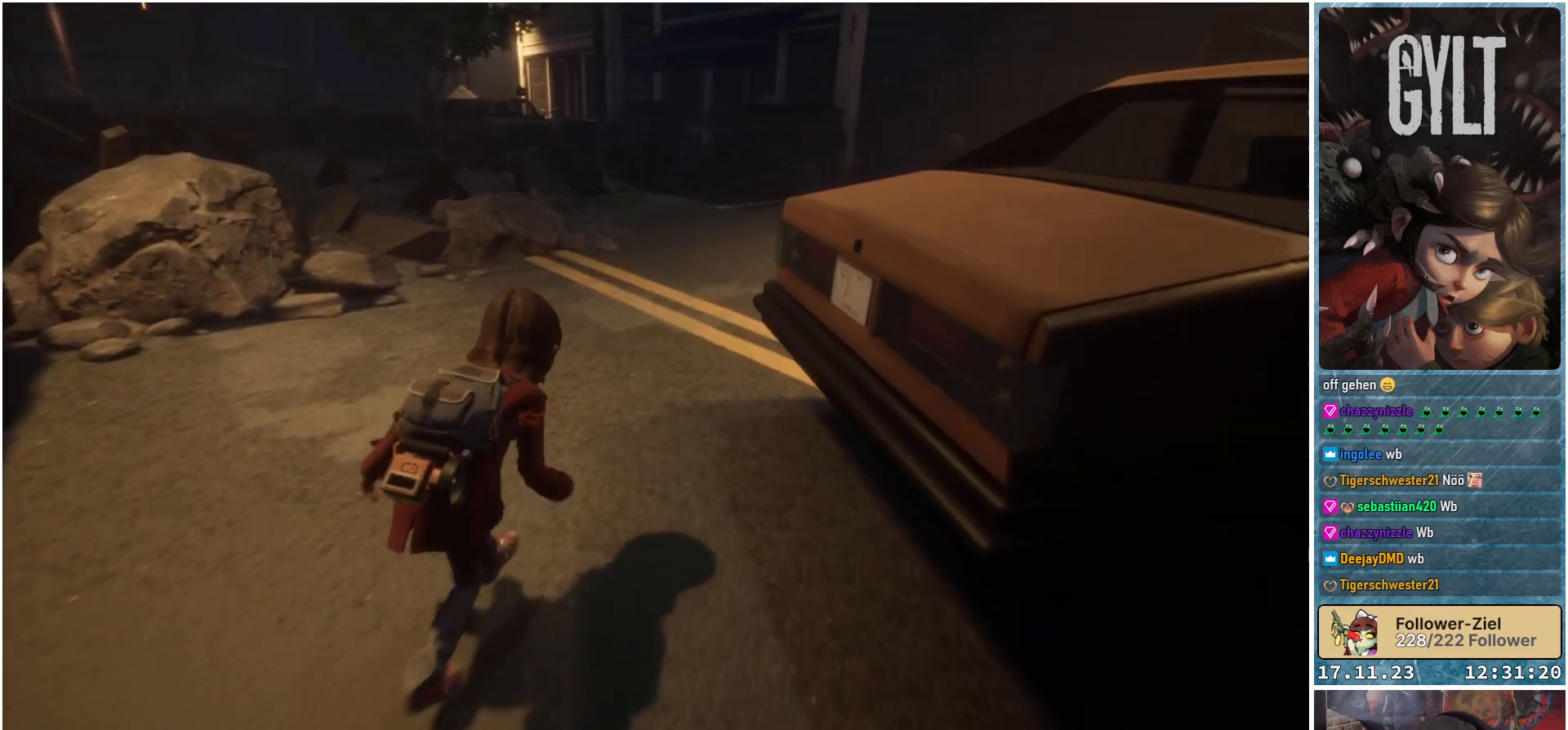
{"buttons": [], "left_stick": "up-right", "right_stick": "center", "events": []}
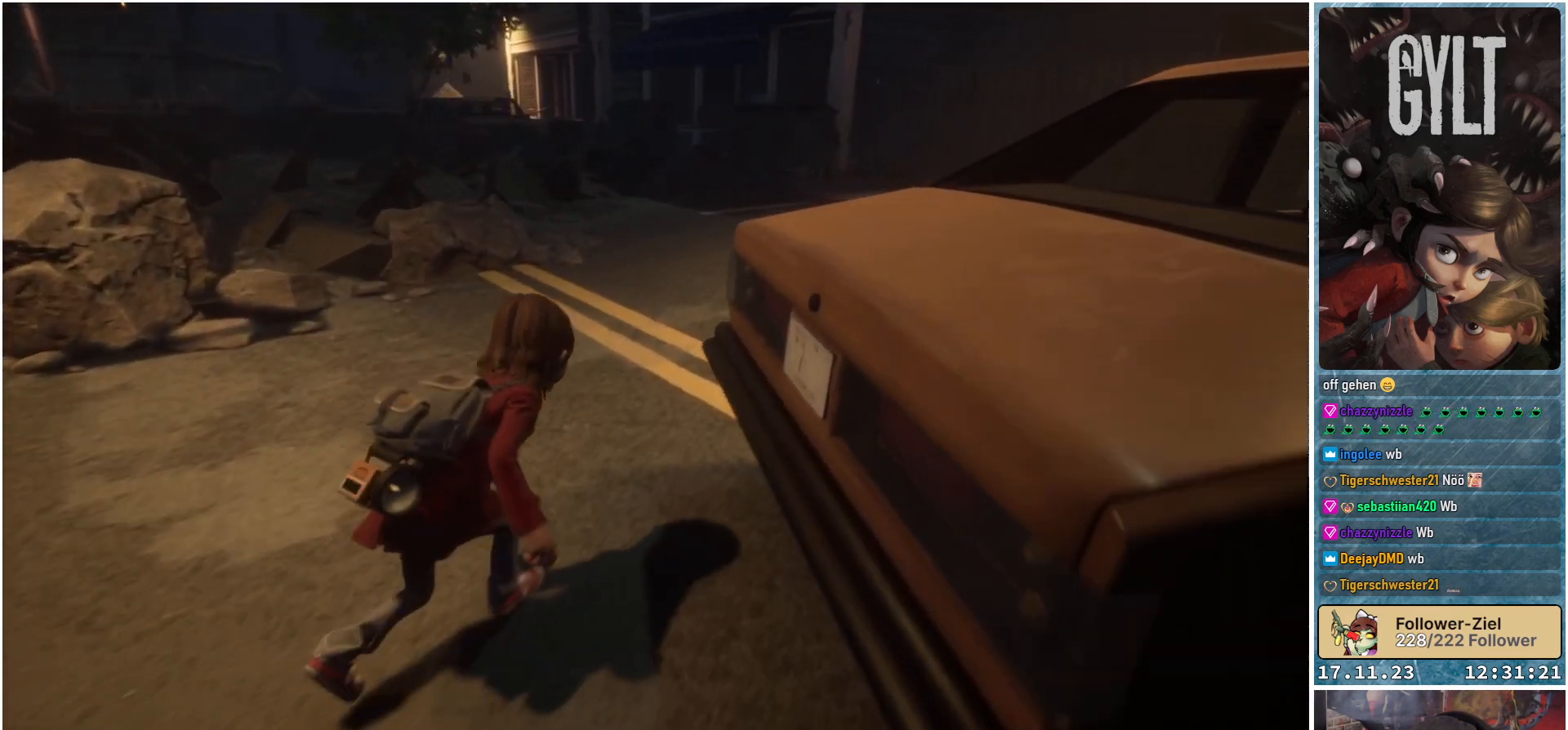
{"buttons": [], "left_stick": "up", "right_stick": "right", "events": [[233, "right_stick", "right"], [267, "left_stick", "up"]]}
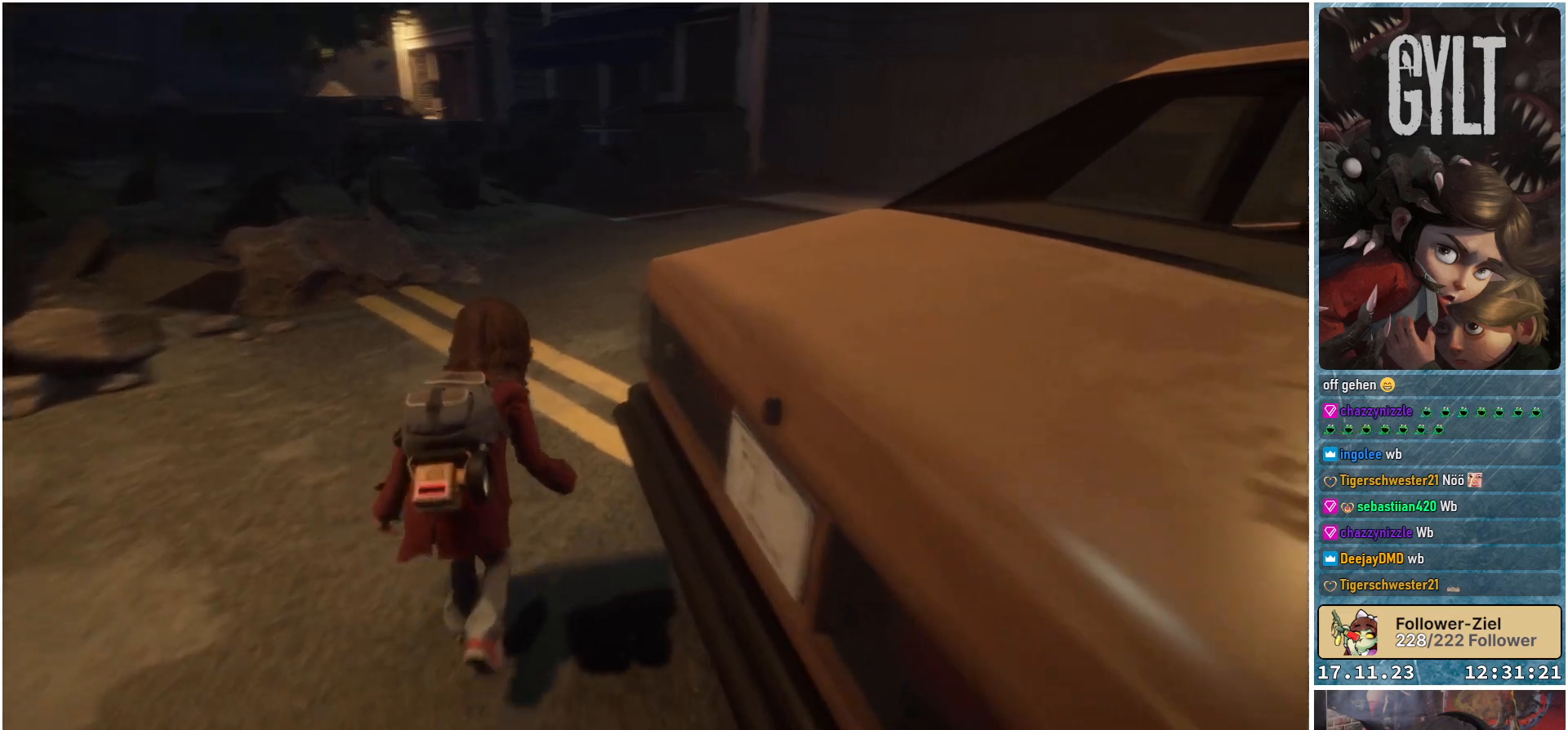
{"buttons": [], "left_stick": "up", "right_stick": "right", "events": []}
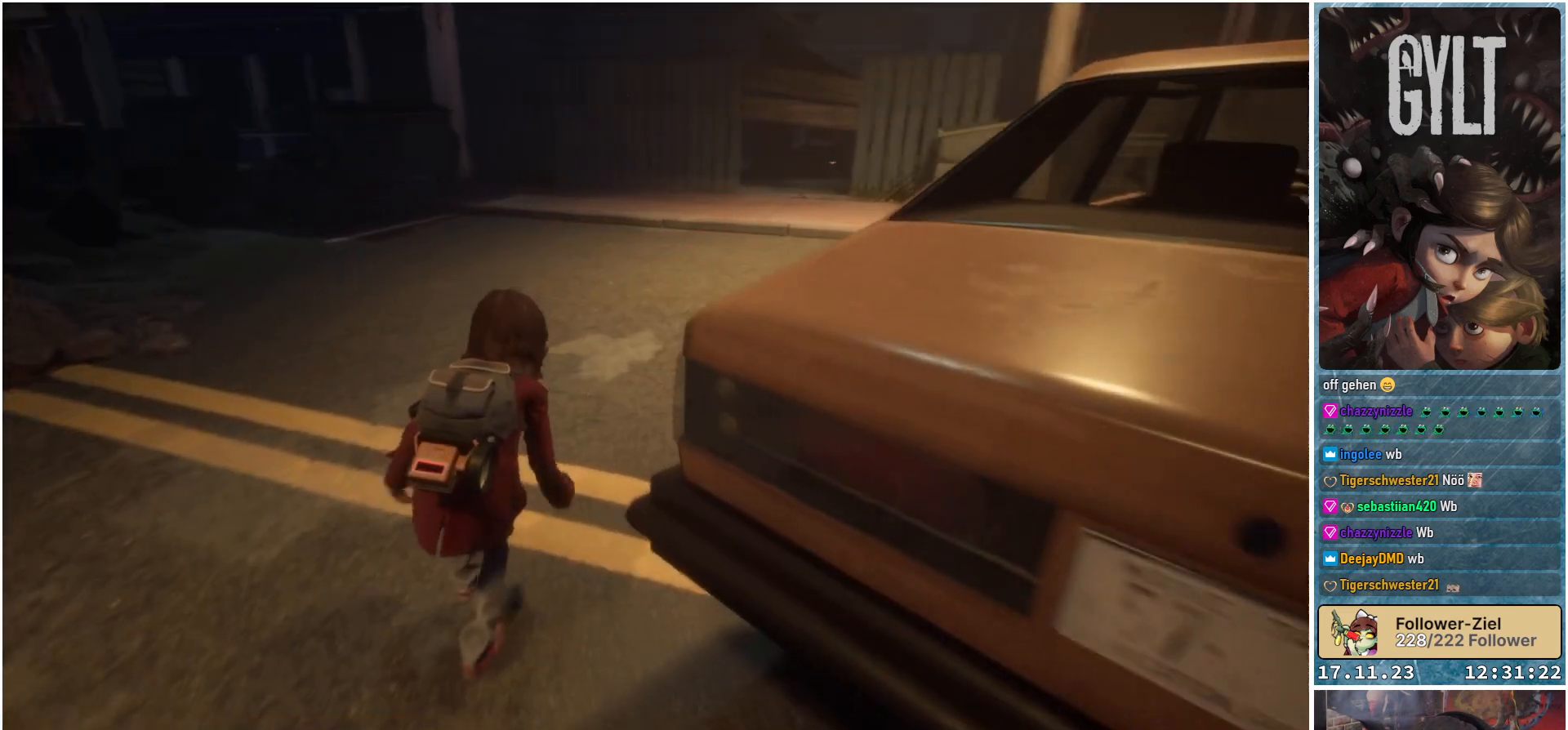
{"buttons": [], "left_stick": "up", "right_stick": "center", "events": [[33, "right_stick", "center"]]}
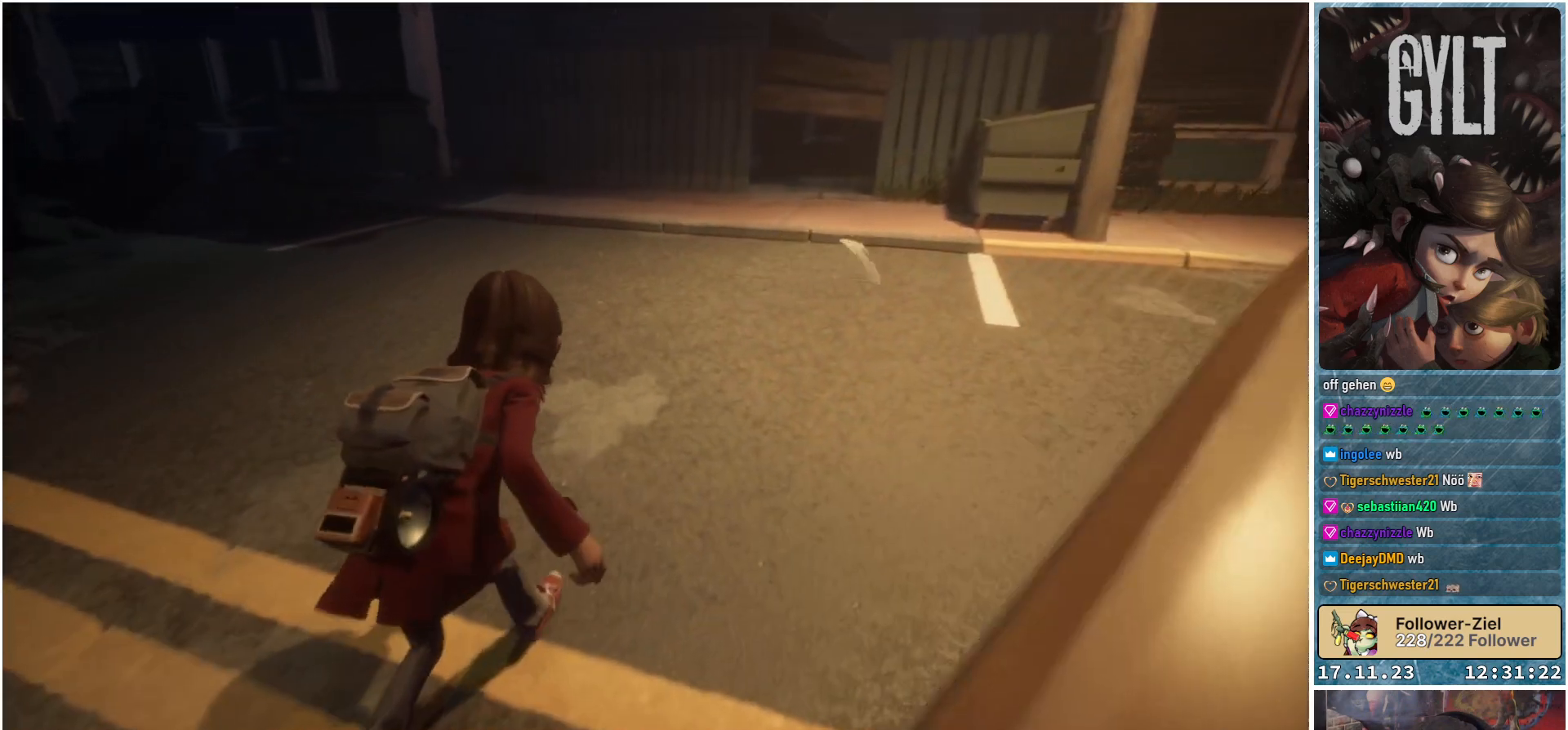
{"buttons": [], "left_stick": "up-right", "right_stick": "center", "events": [[83, "left_stick", "up-right"]]}
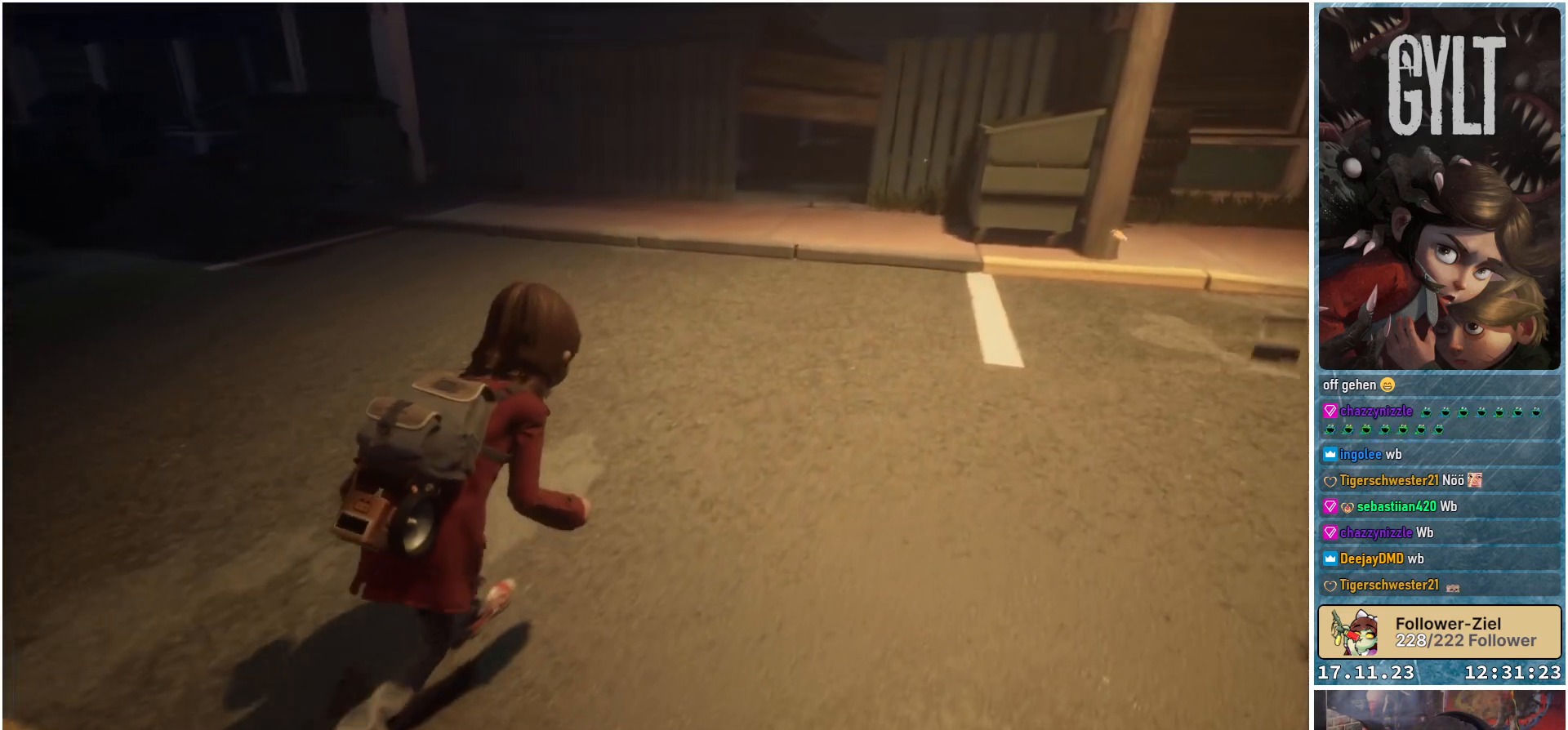
{"buttons": [], "left_stick": "up-right", "right_stick": "right", "events": [[333, "right_stick", "right"]]}